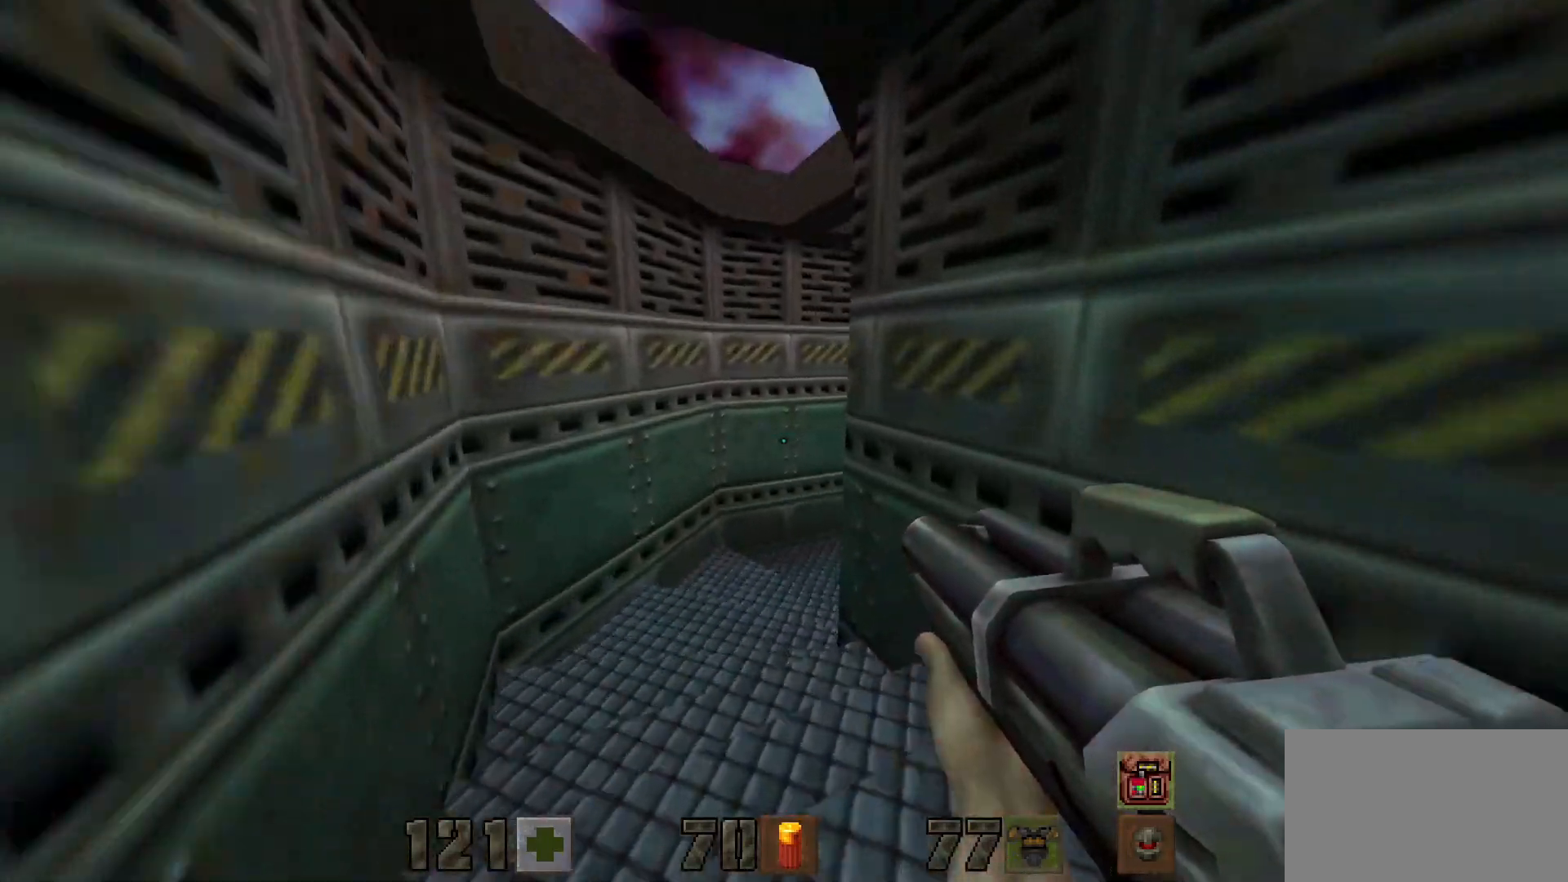
Gameplay with keyboard and mouse; each line is a JSON object with the keys and mouse buttons held at the frame after it. "events" lists presses ("down") and releases ("up") of "1", "2", "3", "4", "5", "a", "alt", "c", "caps_lock", "ctrl", "d", "e", "f", "g", "q", "r", "s", "shift", "space", "t", "tab", "v", "w", "x", "z", "mouse_left", "mouse_wheel" and "mouse_right" between this image and that frame as [ms after this image, input, new state], when the widget could be followed in between. "mouse_left", "mouse_wheel", "mouse_right" = the "left", "wheel", "right" buttons of the "mouse" list. No other keys are recorded. "wheel" means that the mouse wheel is clicked or scrolled. Not read: mouse_move.
{"keys": ["a", "w"], "mouse": [], "events": [[17, "a", "down"]]}
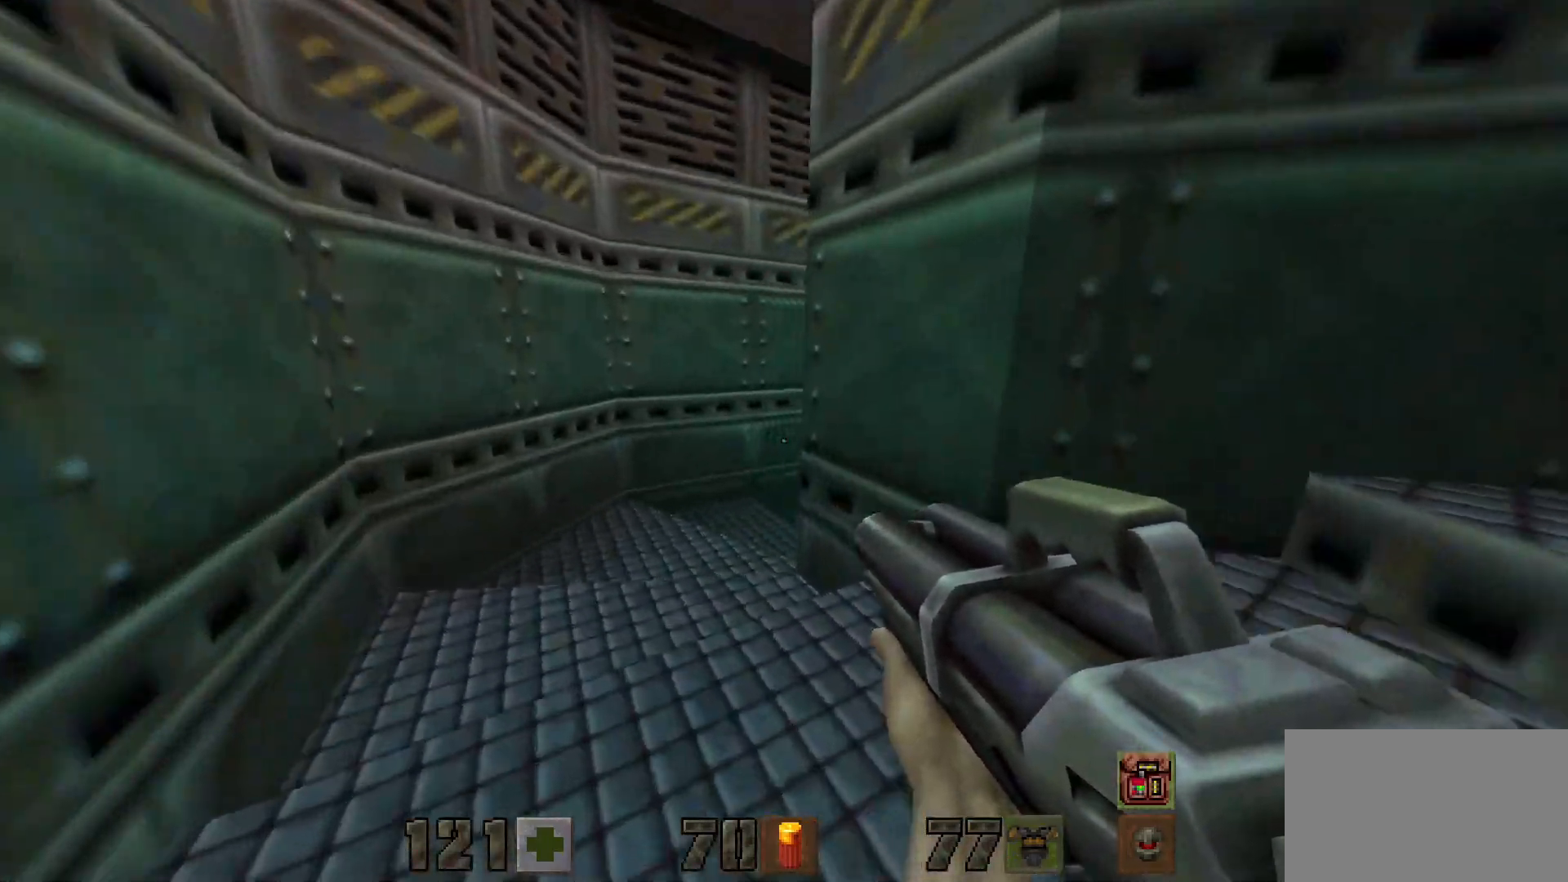
{"keys": ["a", "w"], "mouse": [], "events": []}
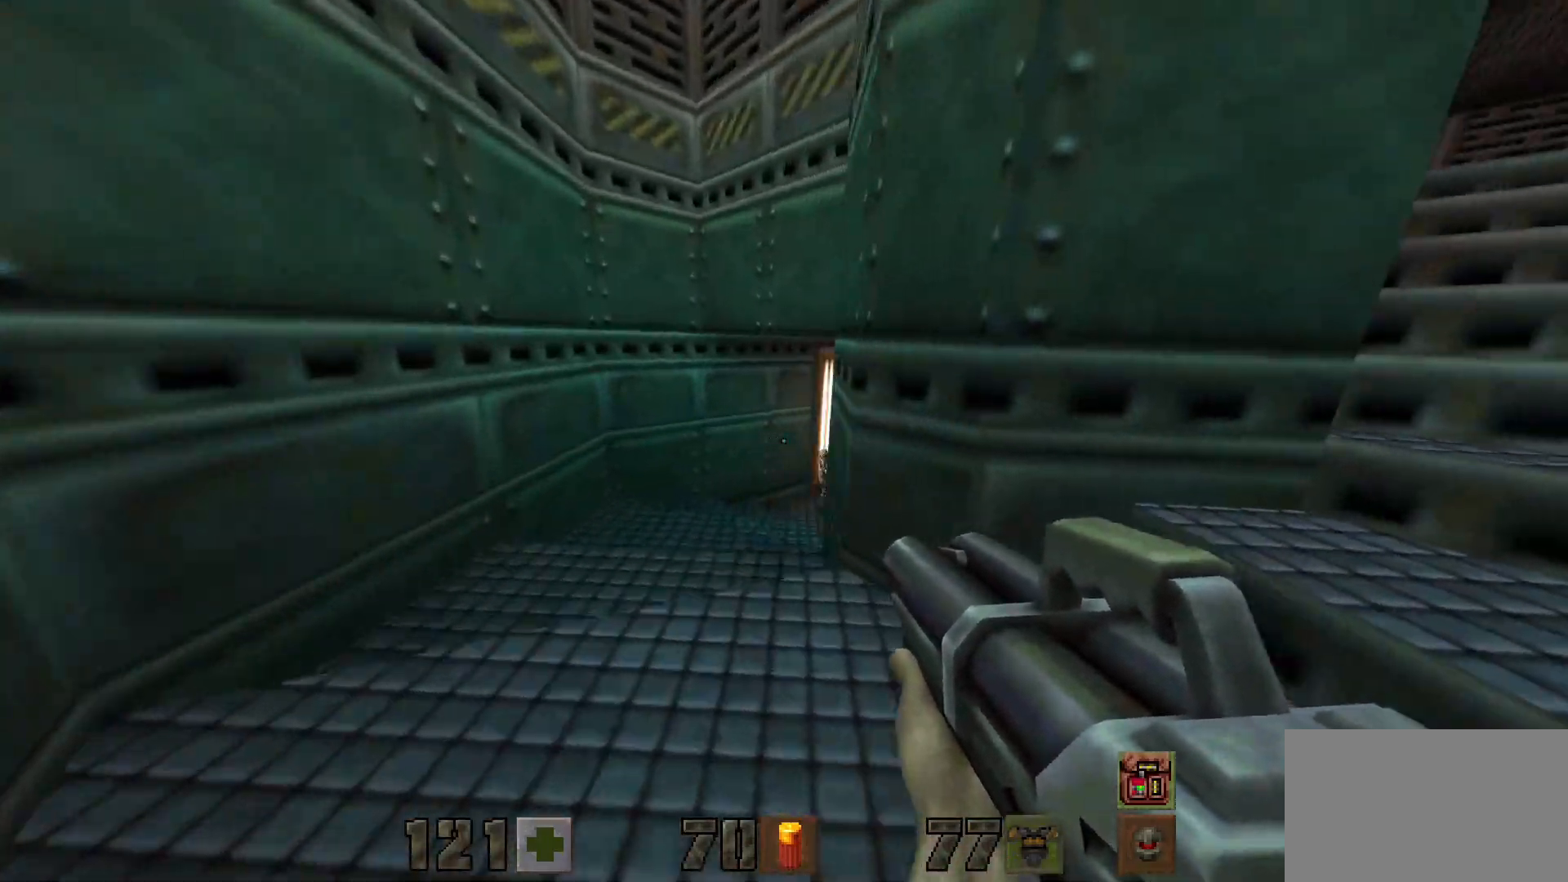
{"keys": ["a", "w"], "mouse": [], "events": []}
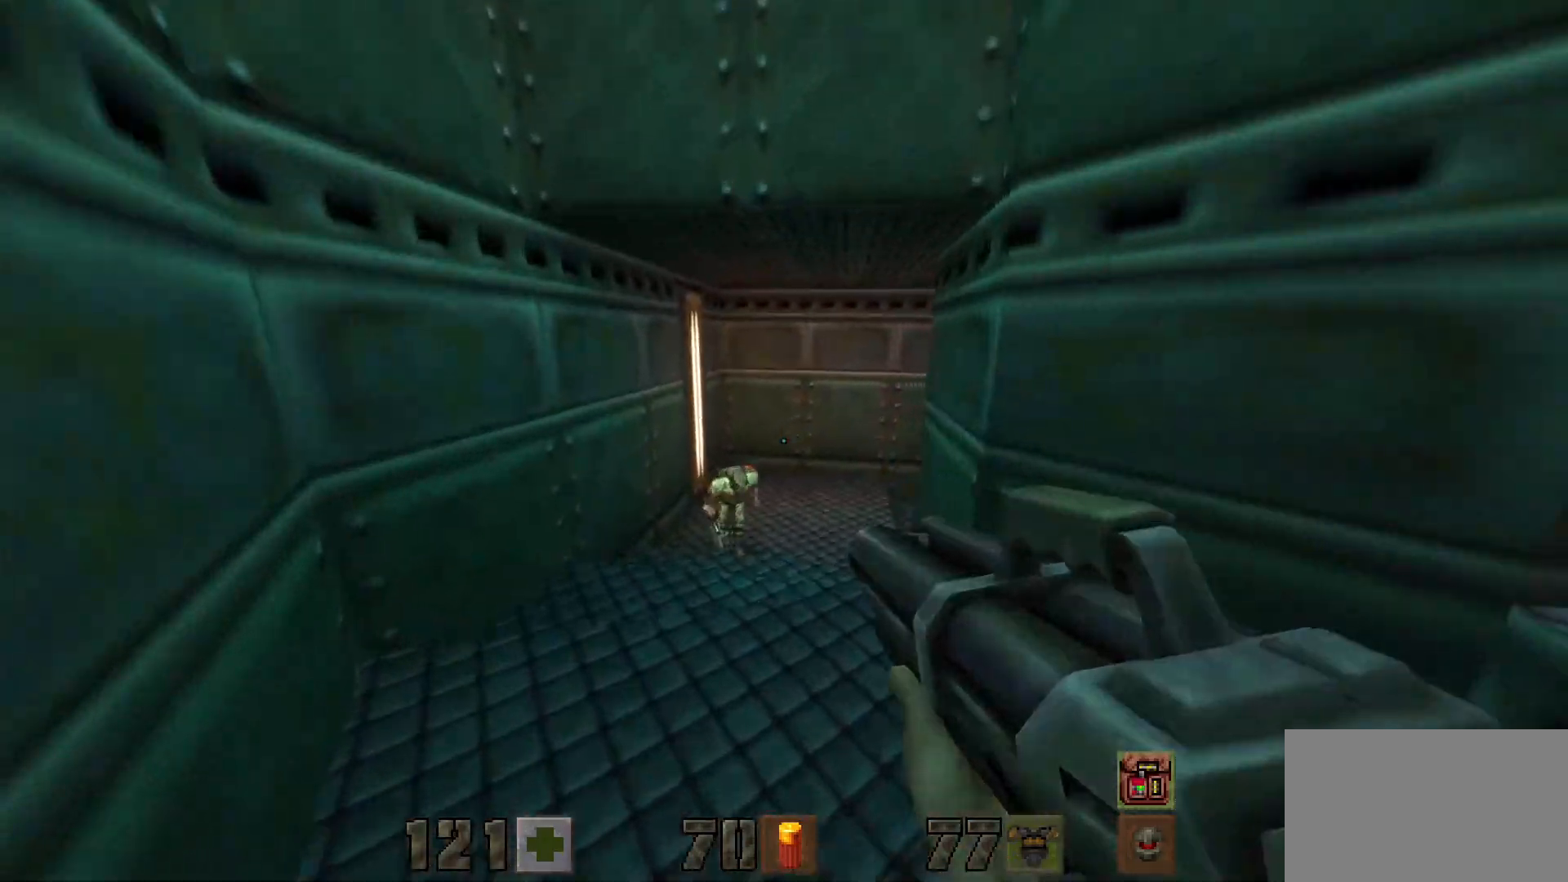
{"keys": [], "mouse": [], "events": [[17, "a", "up"], [250, "mouse_left", "down"], [250, "w", "up"], [350, "mouse_left", "up"]]}
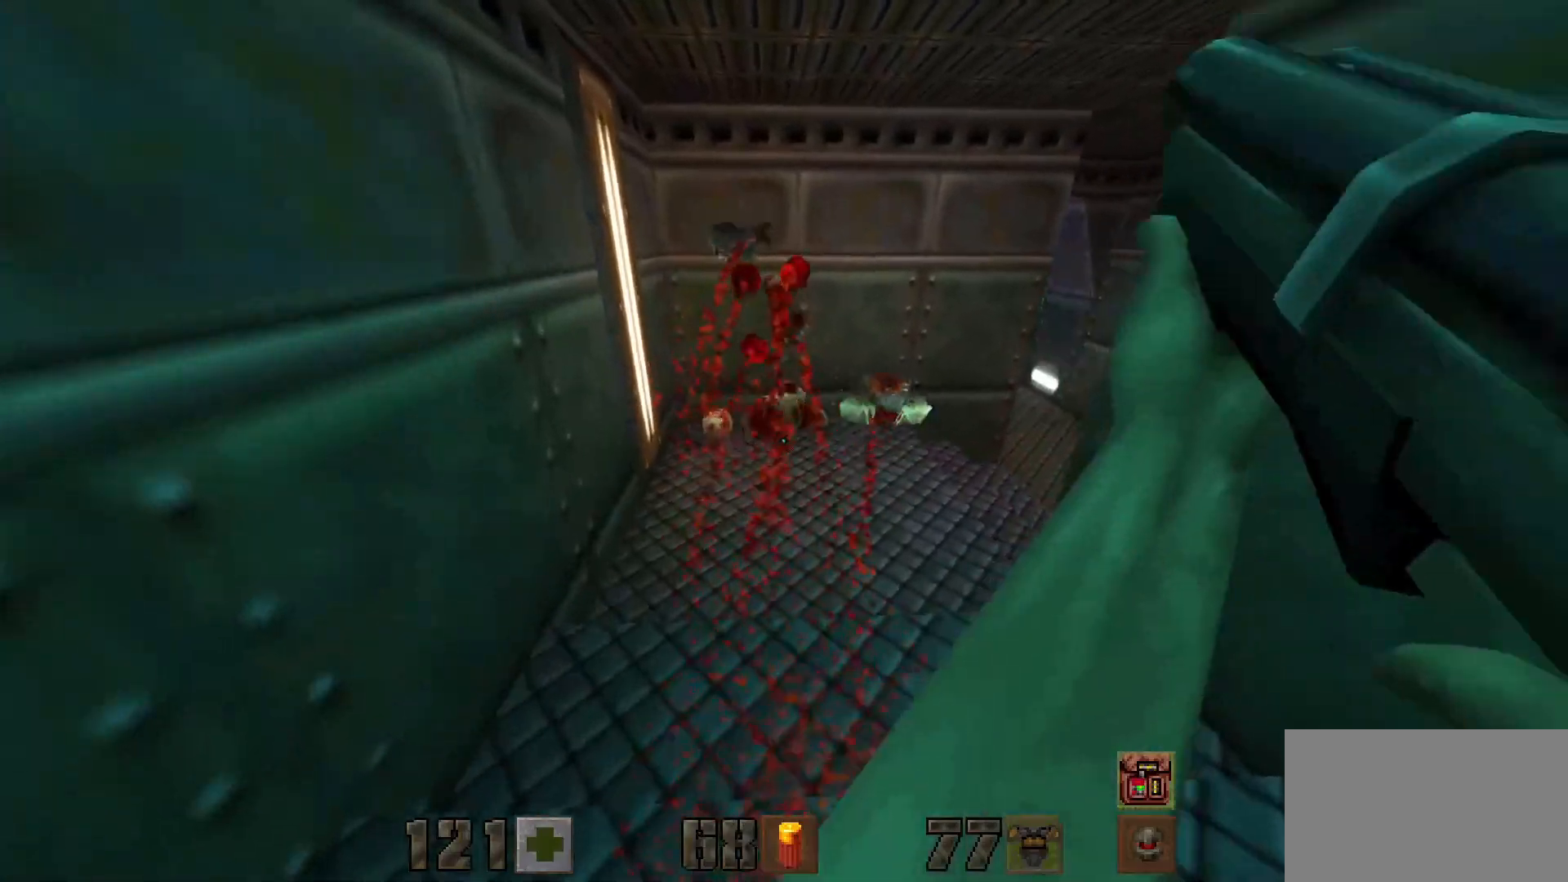
{"keys": ["a"], "mouse": [], "events": [[183, "w", "down"], [317, "a", "down"], [367, "w", "up"]]}
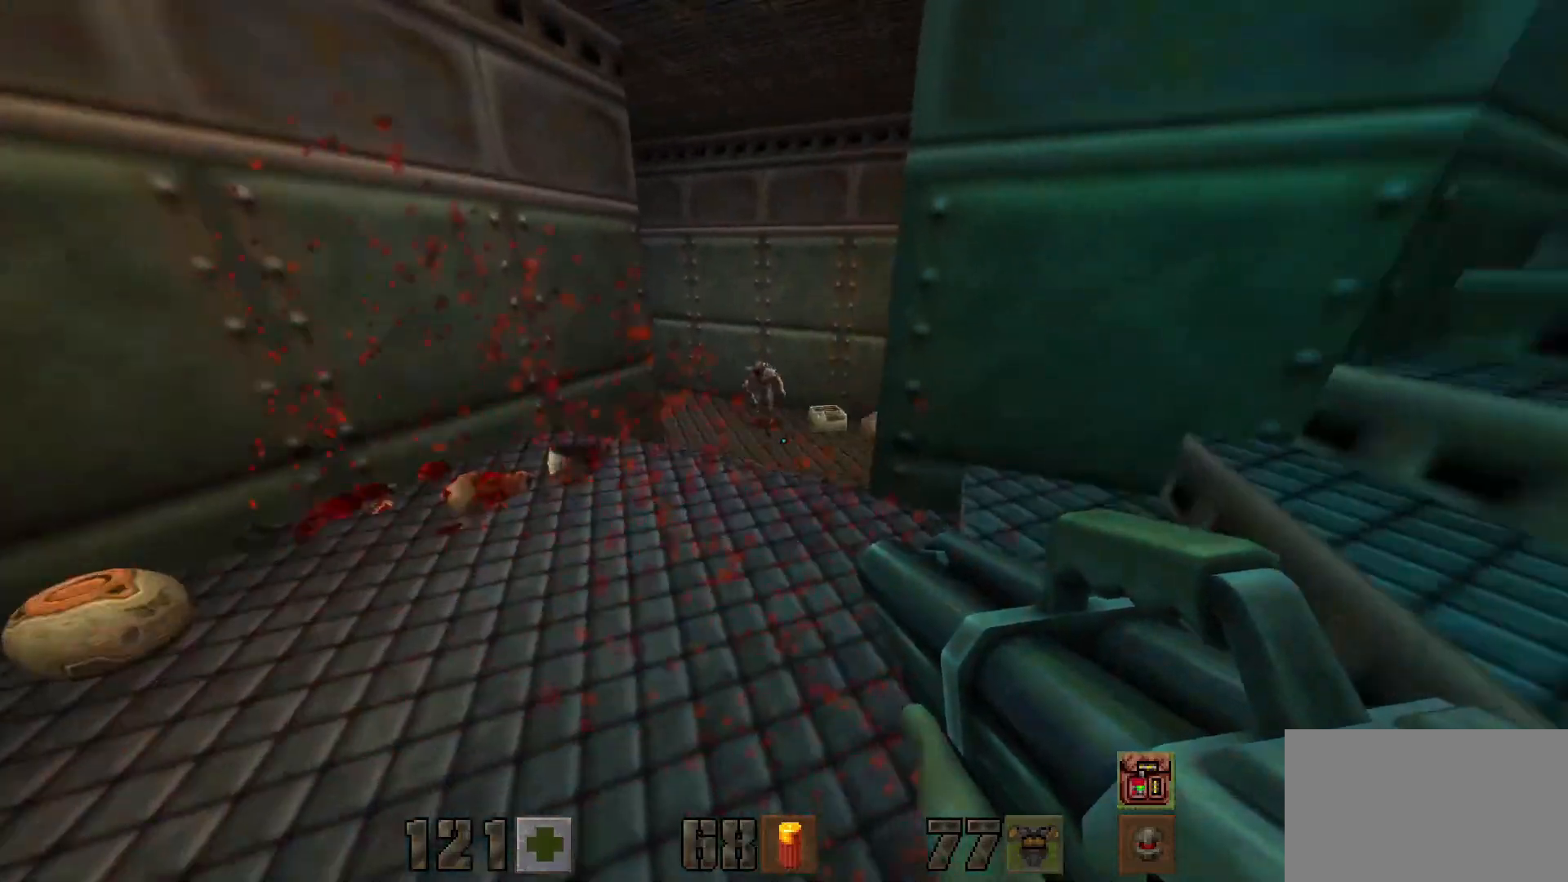
{"keys": [], "mouse": [], "events": [[67, "a", "up"], [333, "w", "down"], [483, "w", "up"]]}
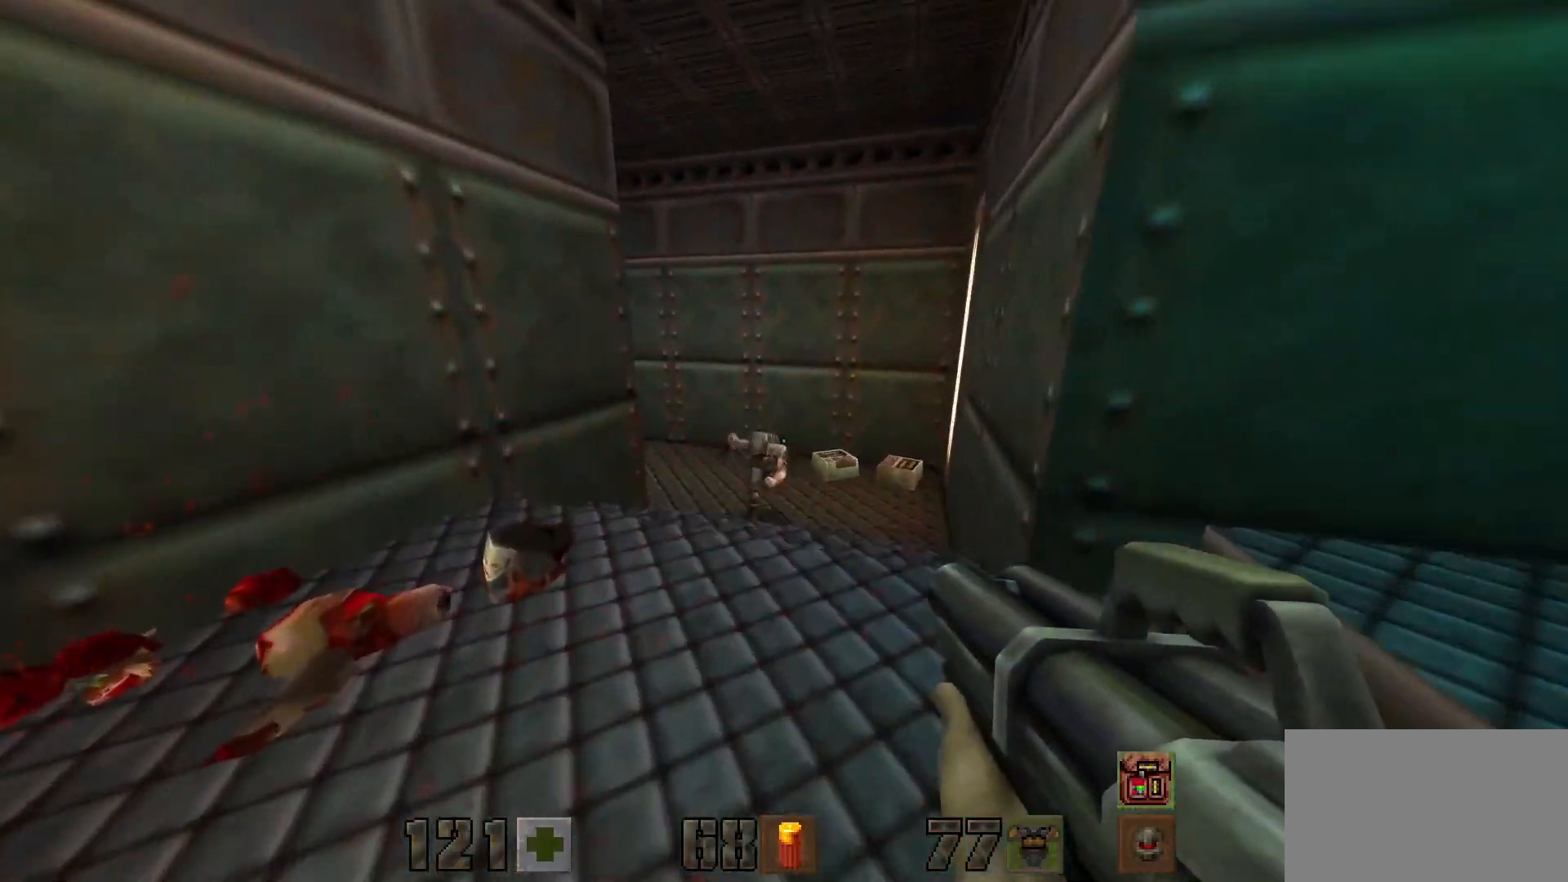
{"keys": ["a", "w"], "mouse": [], "events": [[33, "mouse_left", "down"], [167, "mouse_left", "up"], [167, "s", "down"], [217, "a", "down"], [317, "s", "up"], [500, "w", "down"]]}
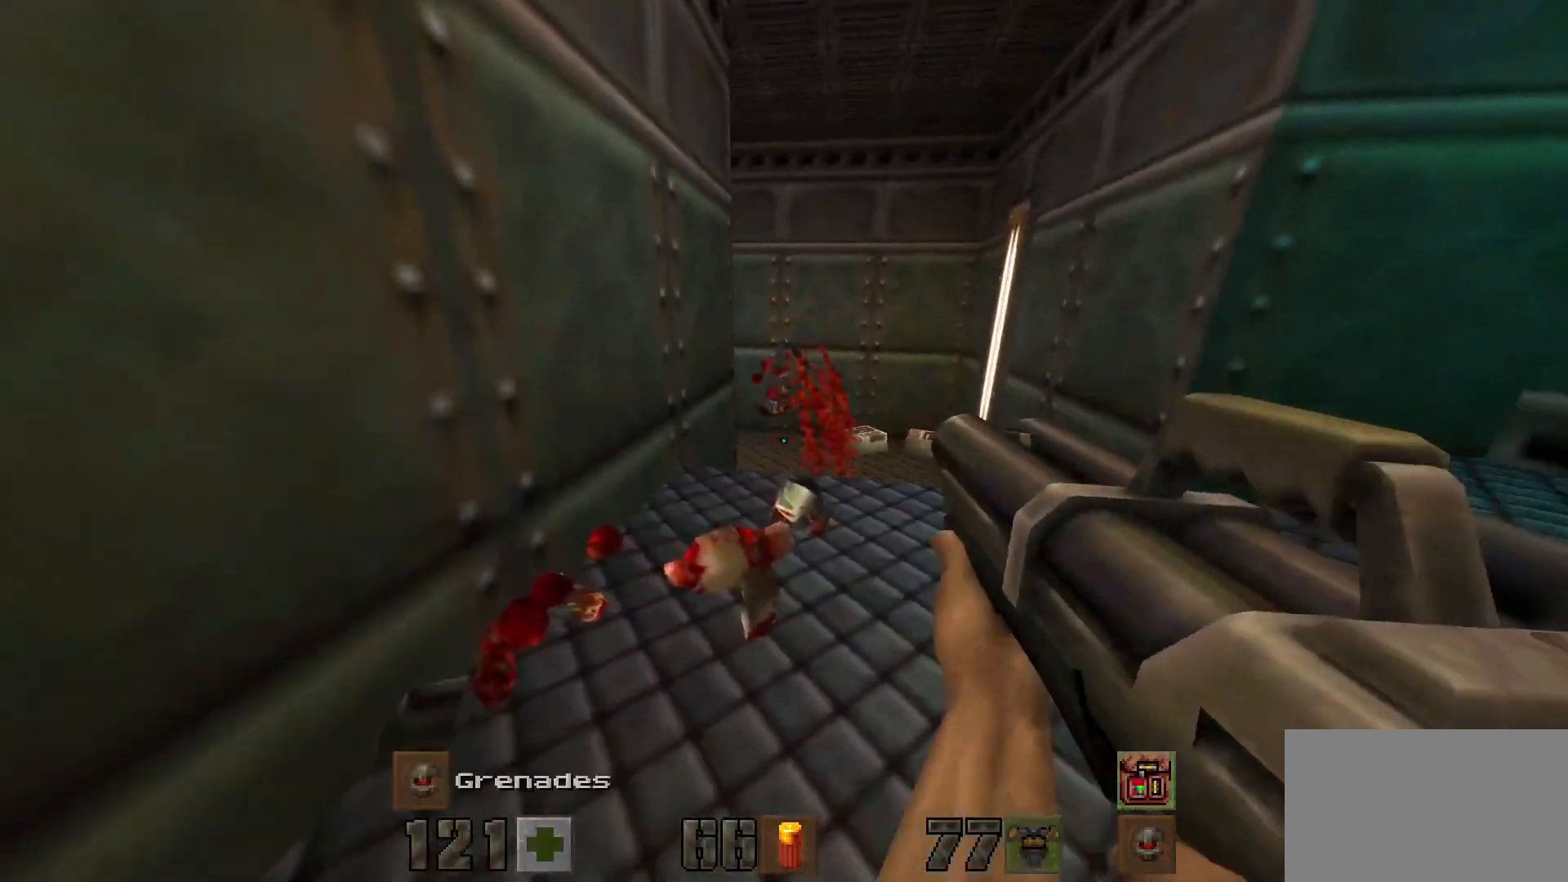
{"keys": ["w"], "mouse": [], "events": [[83, "a", "up"], [133, "d", "down"], [417, "d", "up"]]}
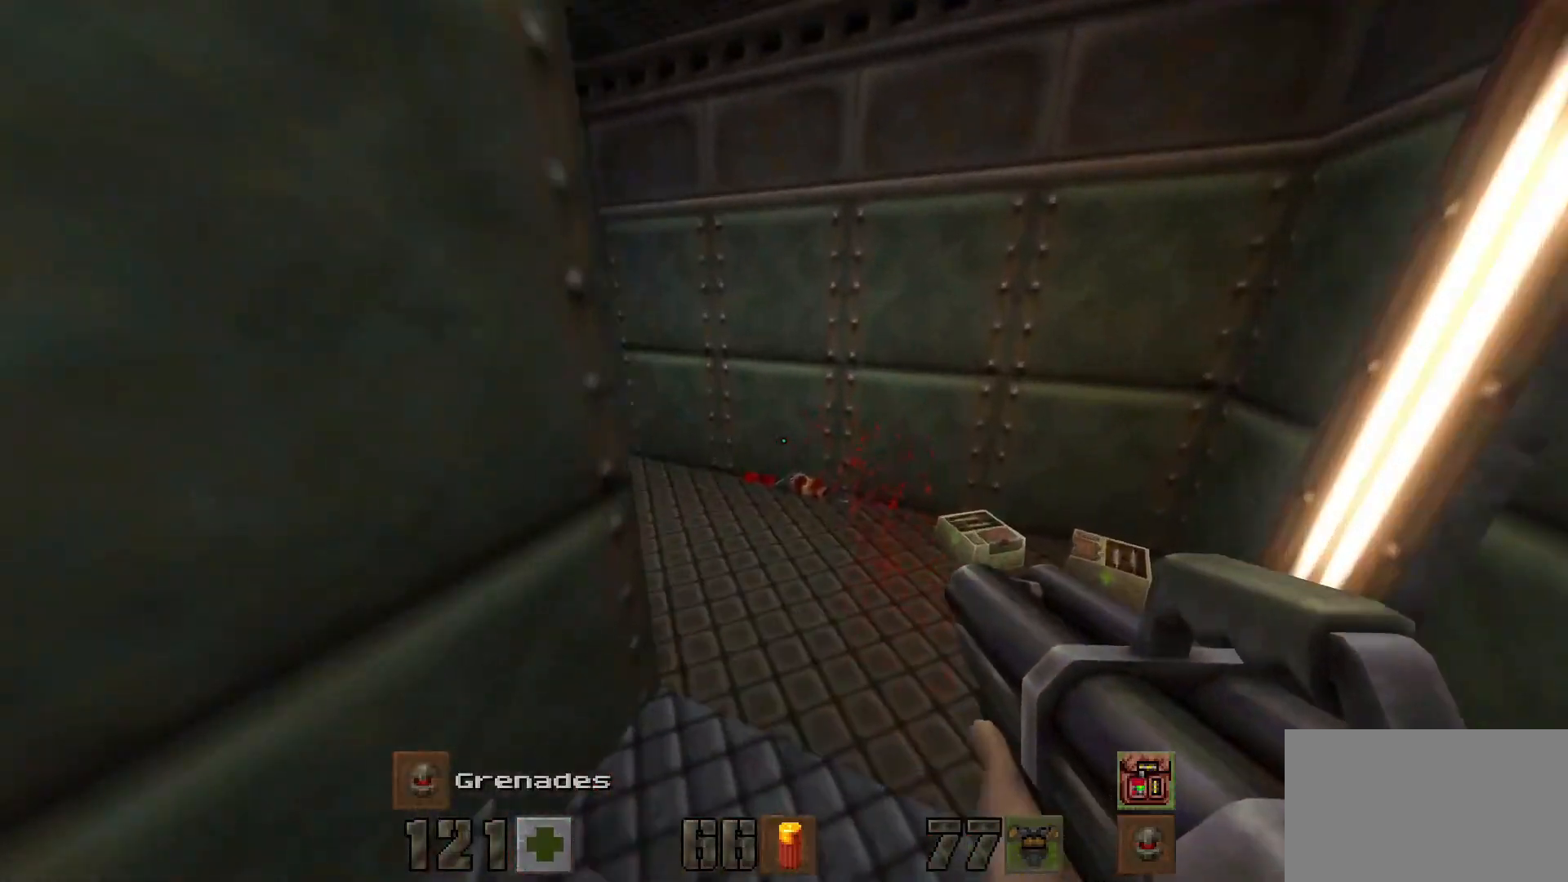
{"keys": [], "mouse": [], "events": [[17, "d", "down"], [67, "w", "up"], [350, "d", "up"]]}
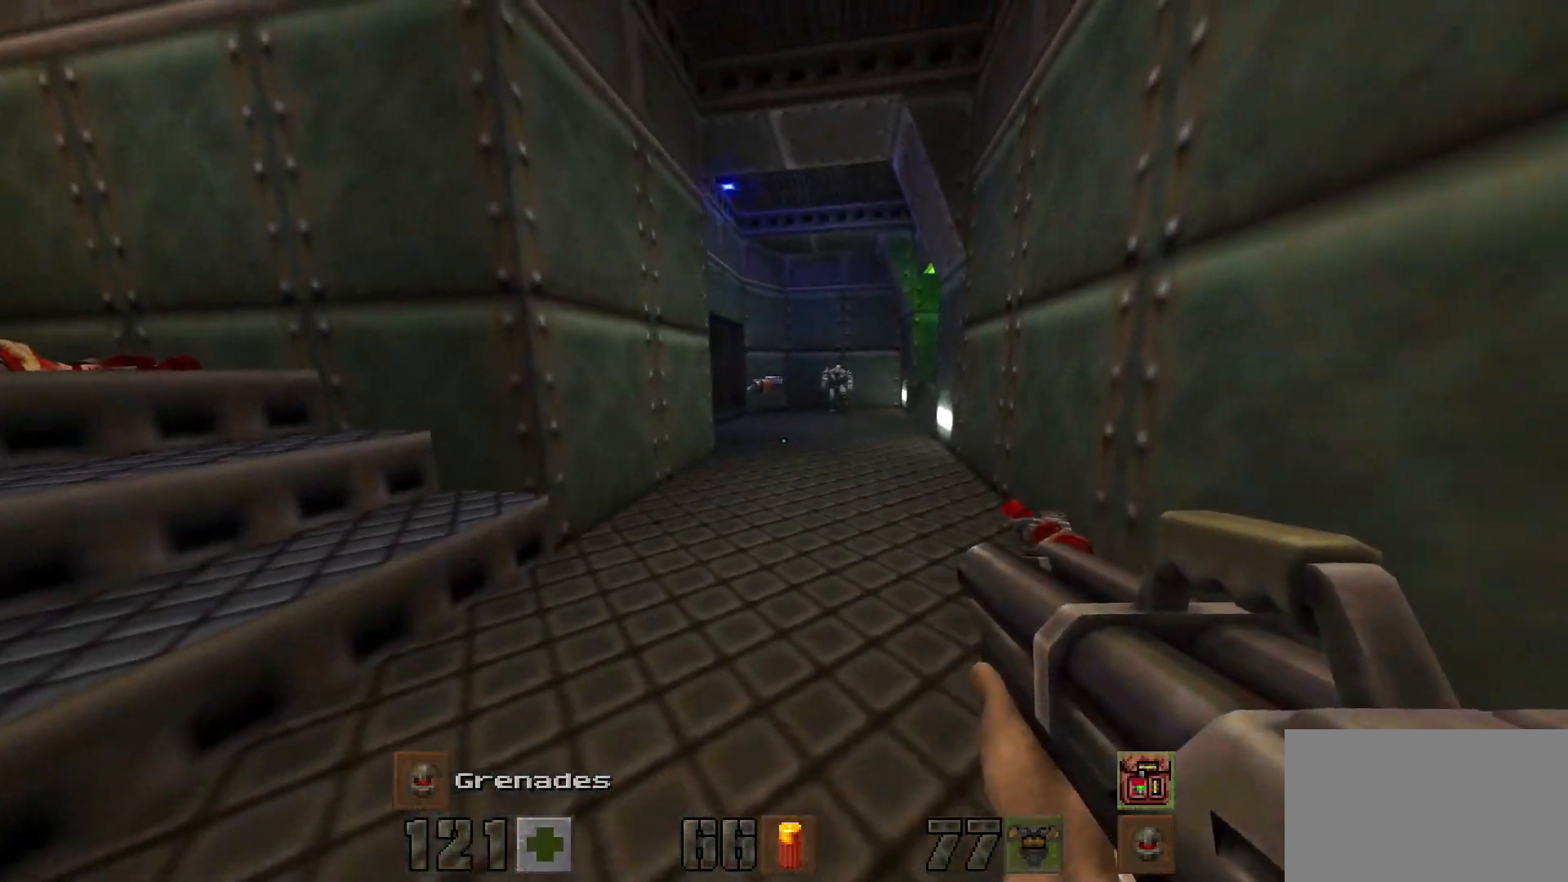
{"keys": ["w"], "mouse": [], "events": [[400, "w", "down"]]}
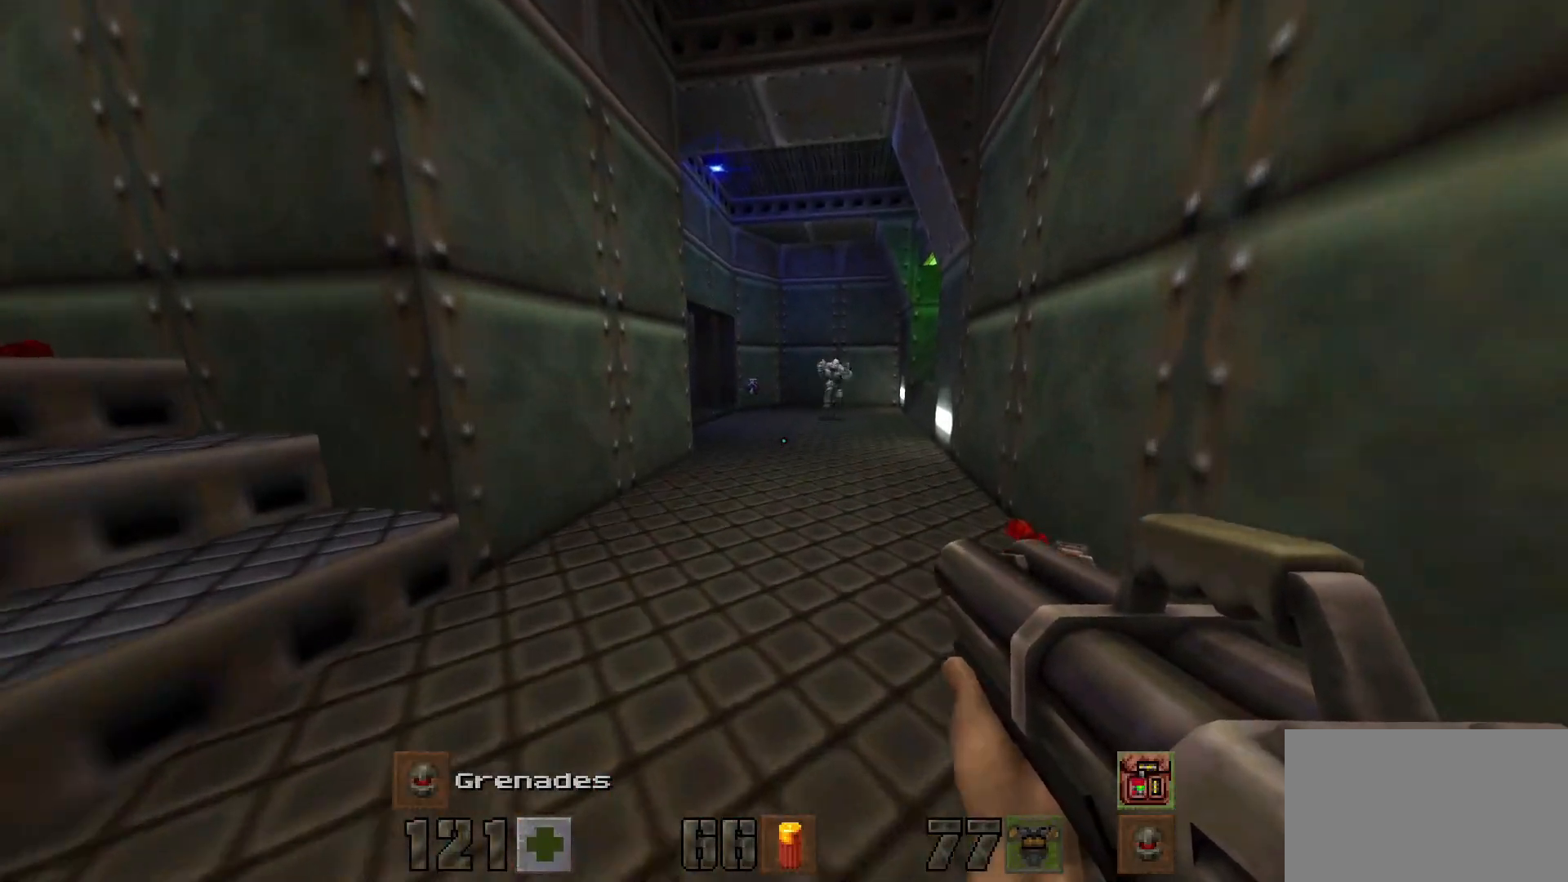
{"keys": ["a", "s"], "mouse": [], "events": [[33, "d", "down"], [83, "d", "up"], [233, "w", "up"], [333, "s", "down"], [433, "a", "down"]]}
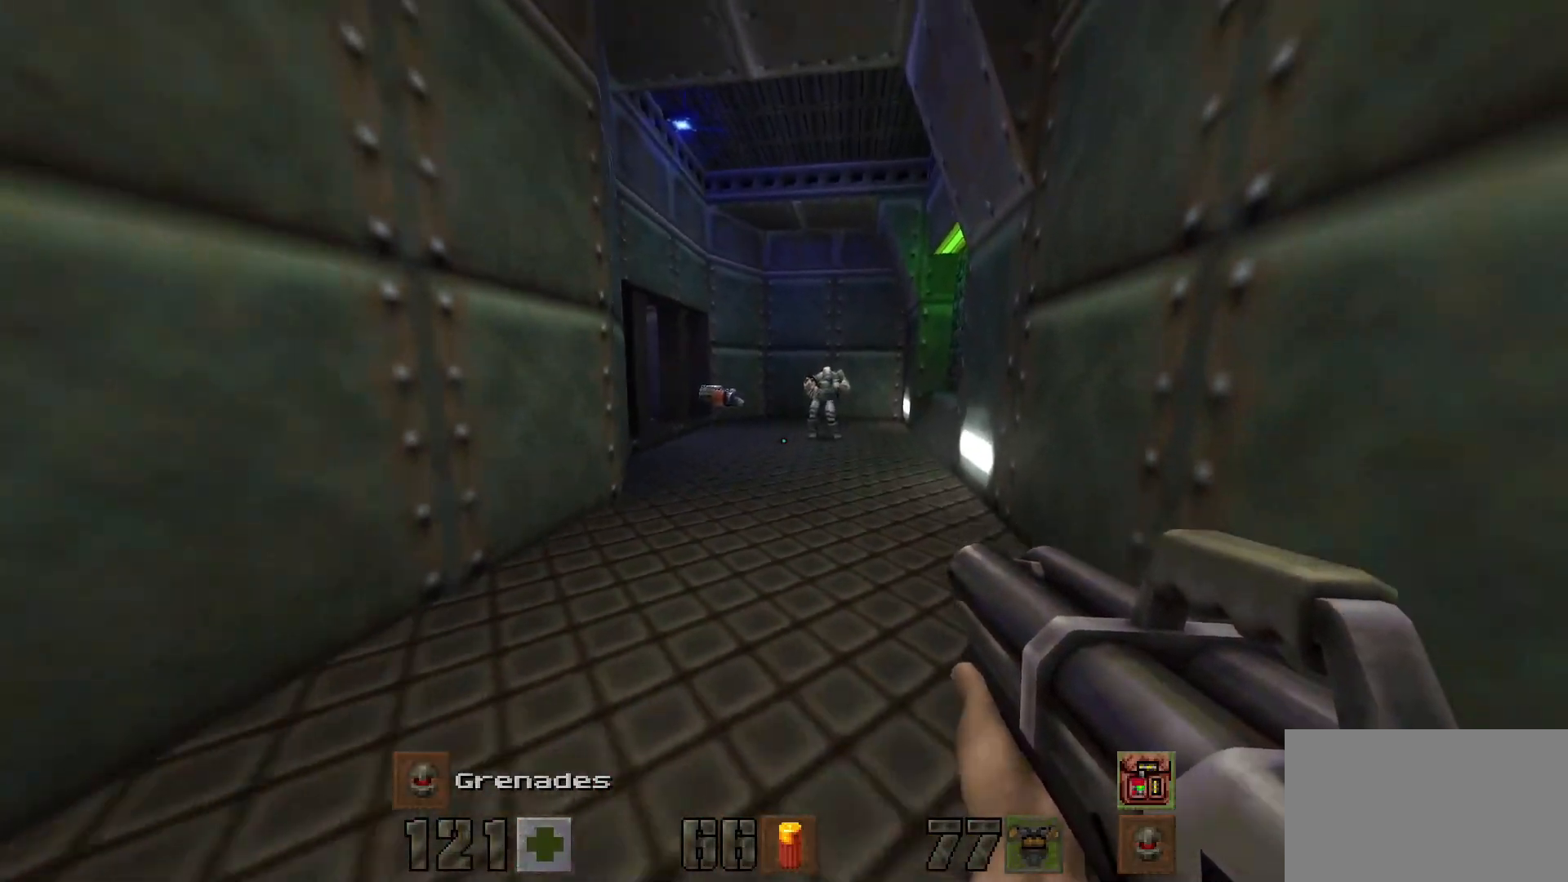
{"keys": [], "mouse": [], "events": [[100, "s", "up"], [300, "w", "down"], [483, "a", "up"], [483, "w", "up"]]}
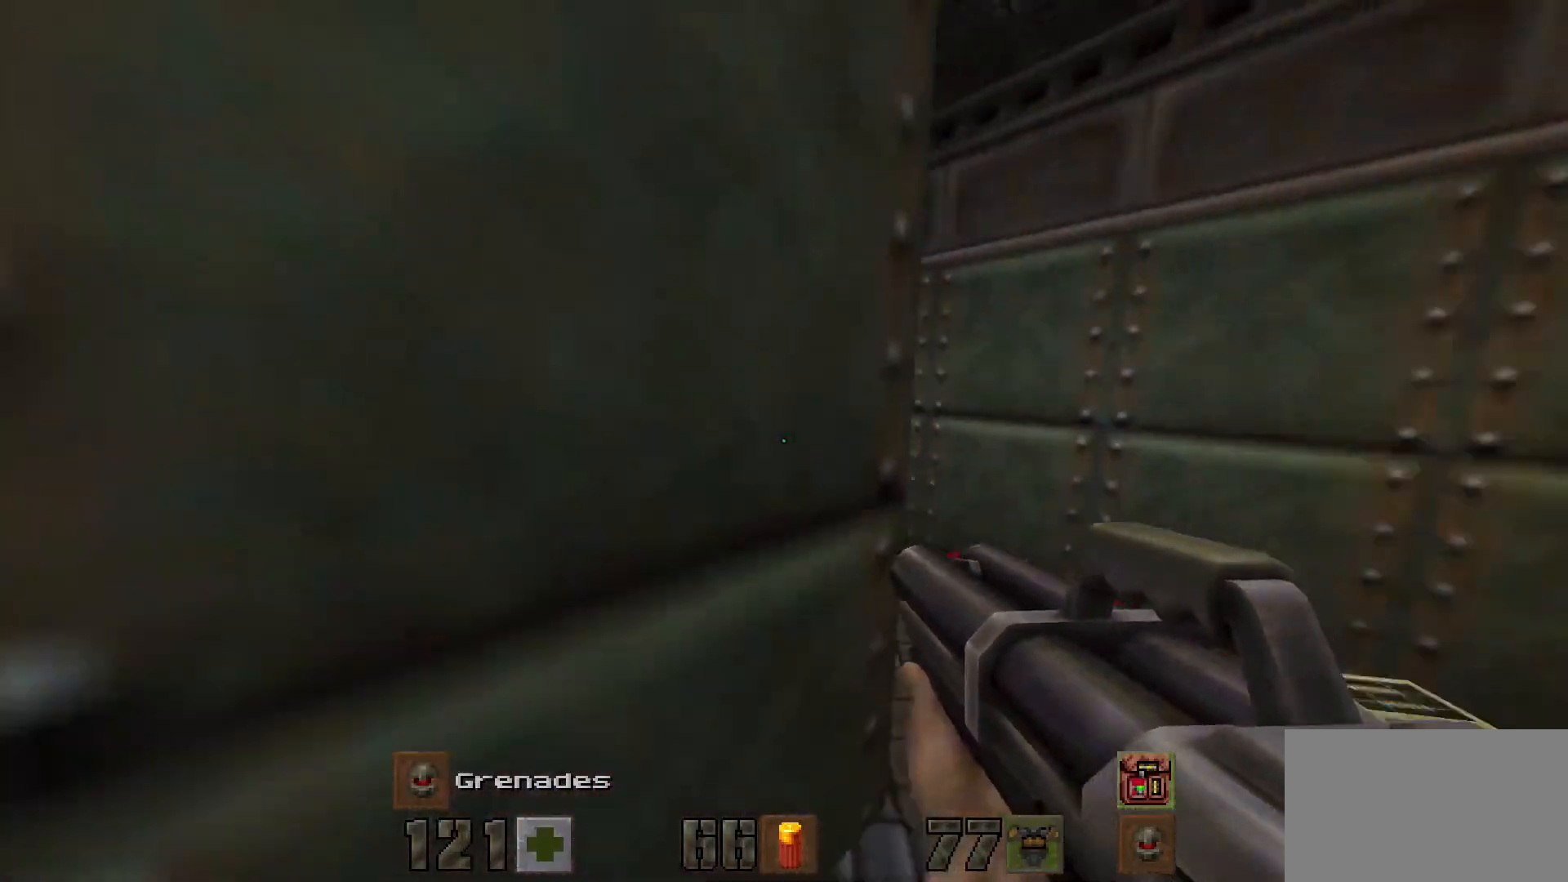
{"keys": ["s"], "mouse": [], "events": [[500, "s", "down"]]}
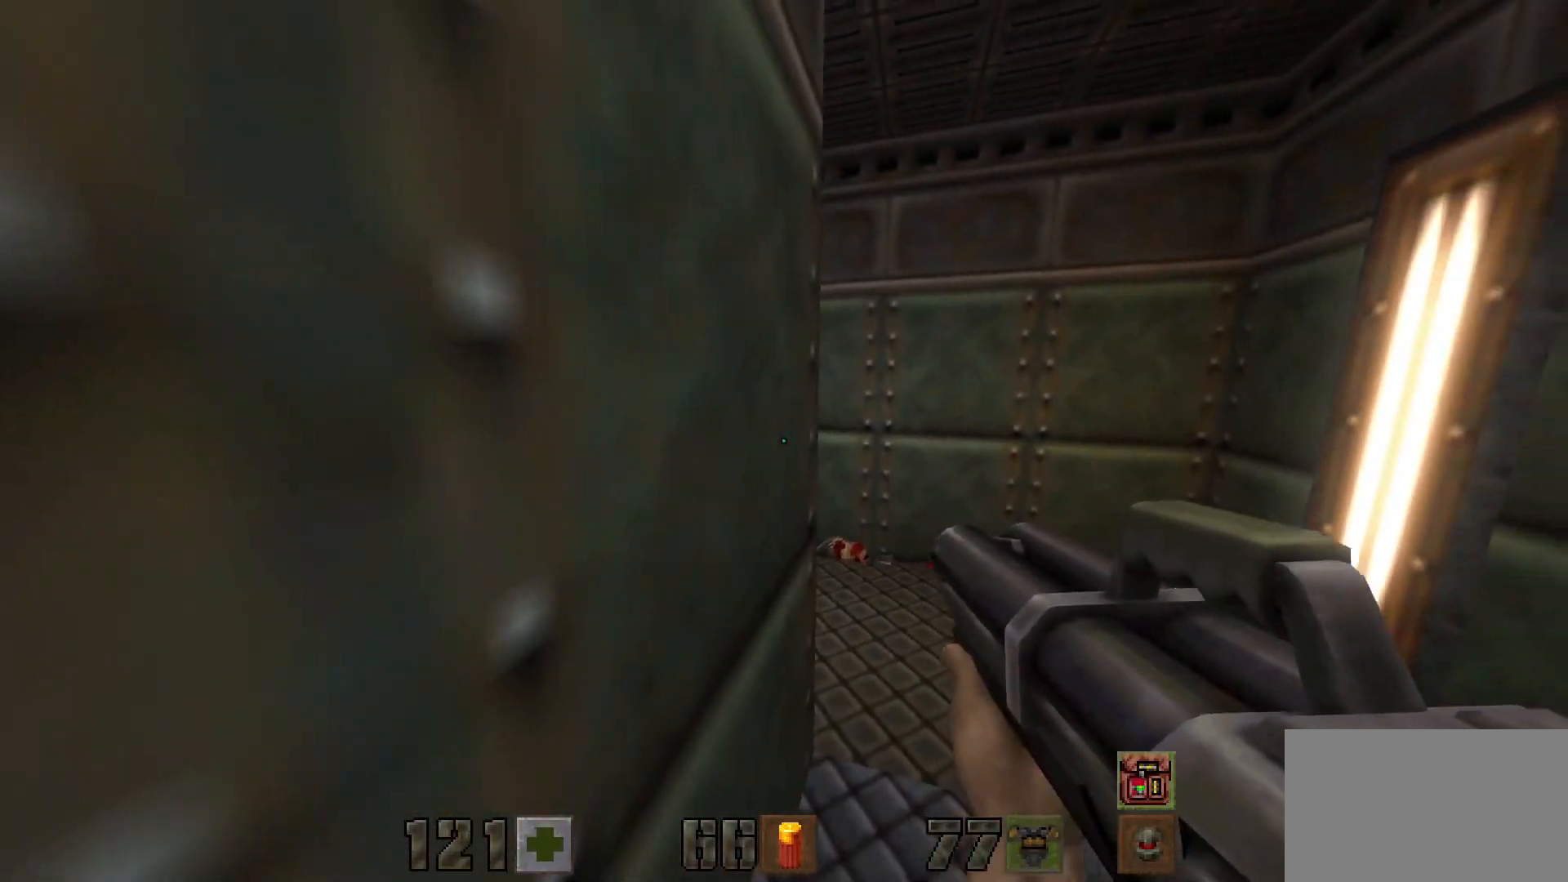
{"keys": [], "mouse": [], "events": [[100, "d", "down"], [150, "d", "up"], [150, "s", "up"]]}
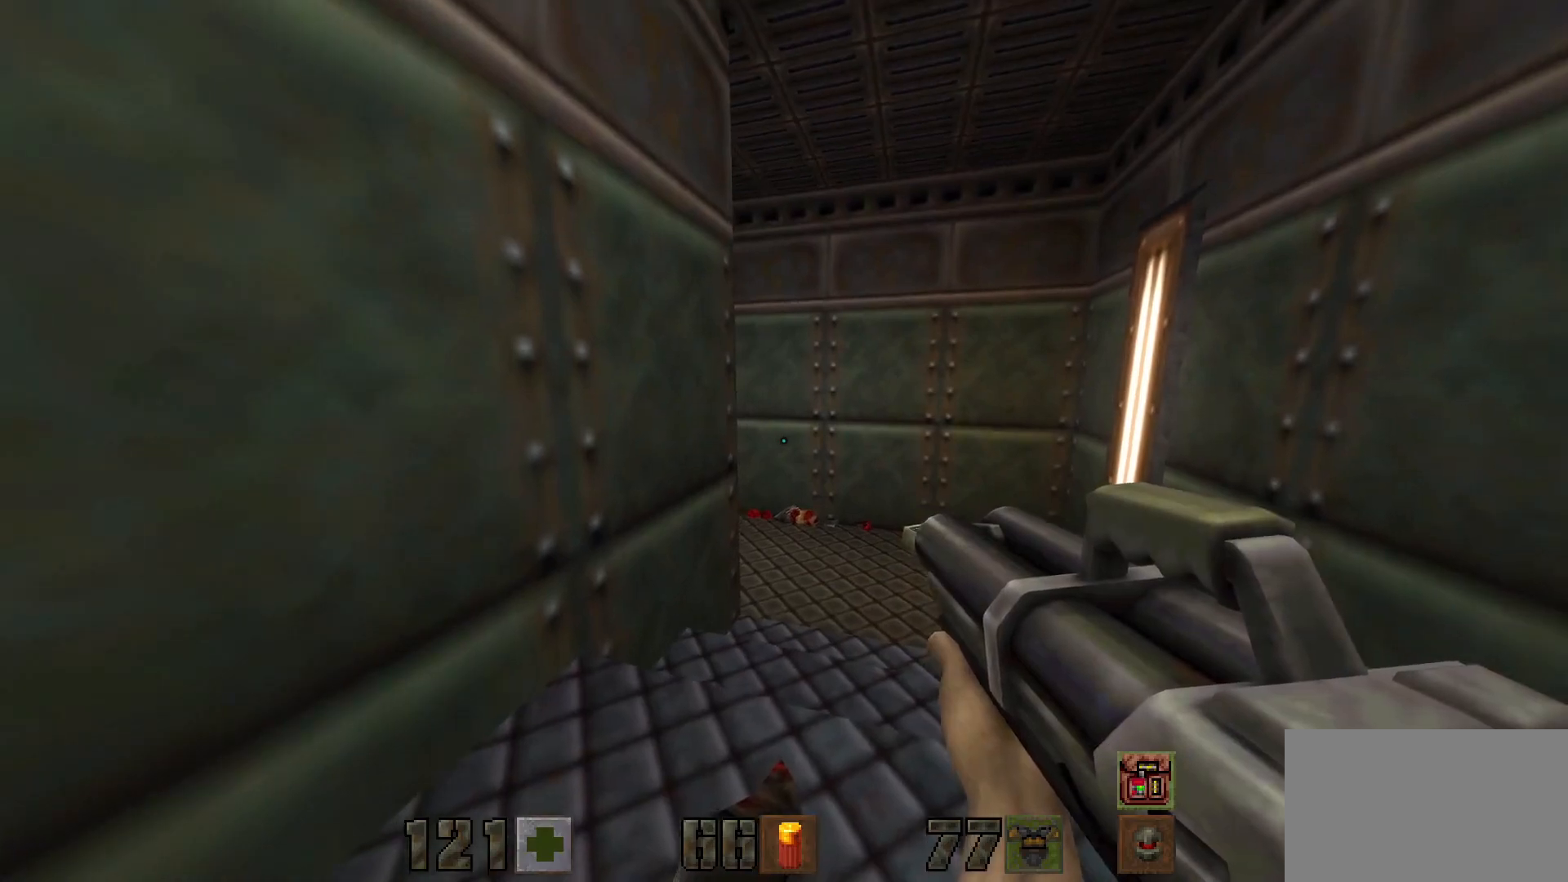
{"keys": [], "mouse": [], "events": [[17, "w", "down"], [50, "d", "down"], [50, "w", "up"], [150, "d", "up"]]}
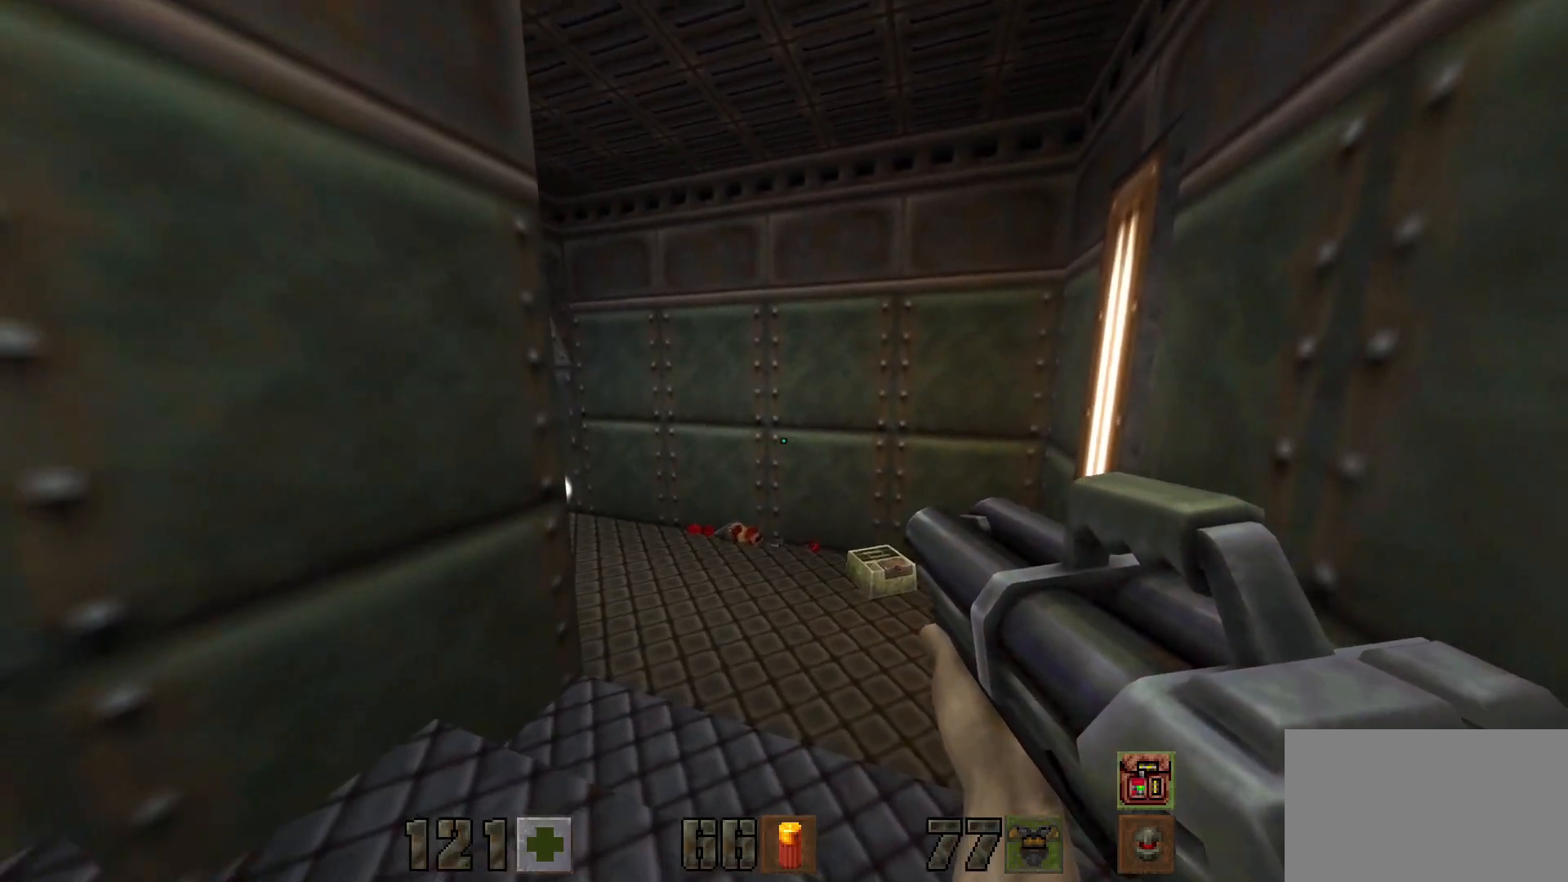
{"keys": [], "mouse": [], "events": []}
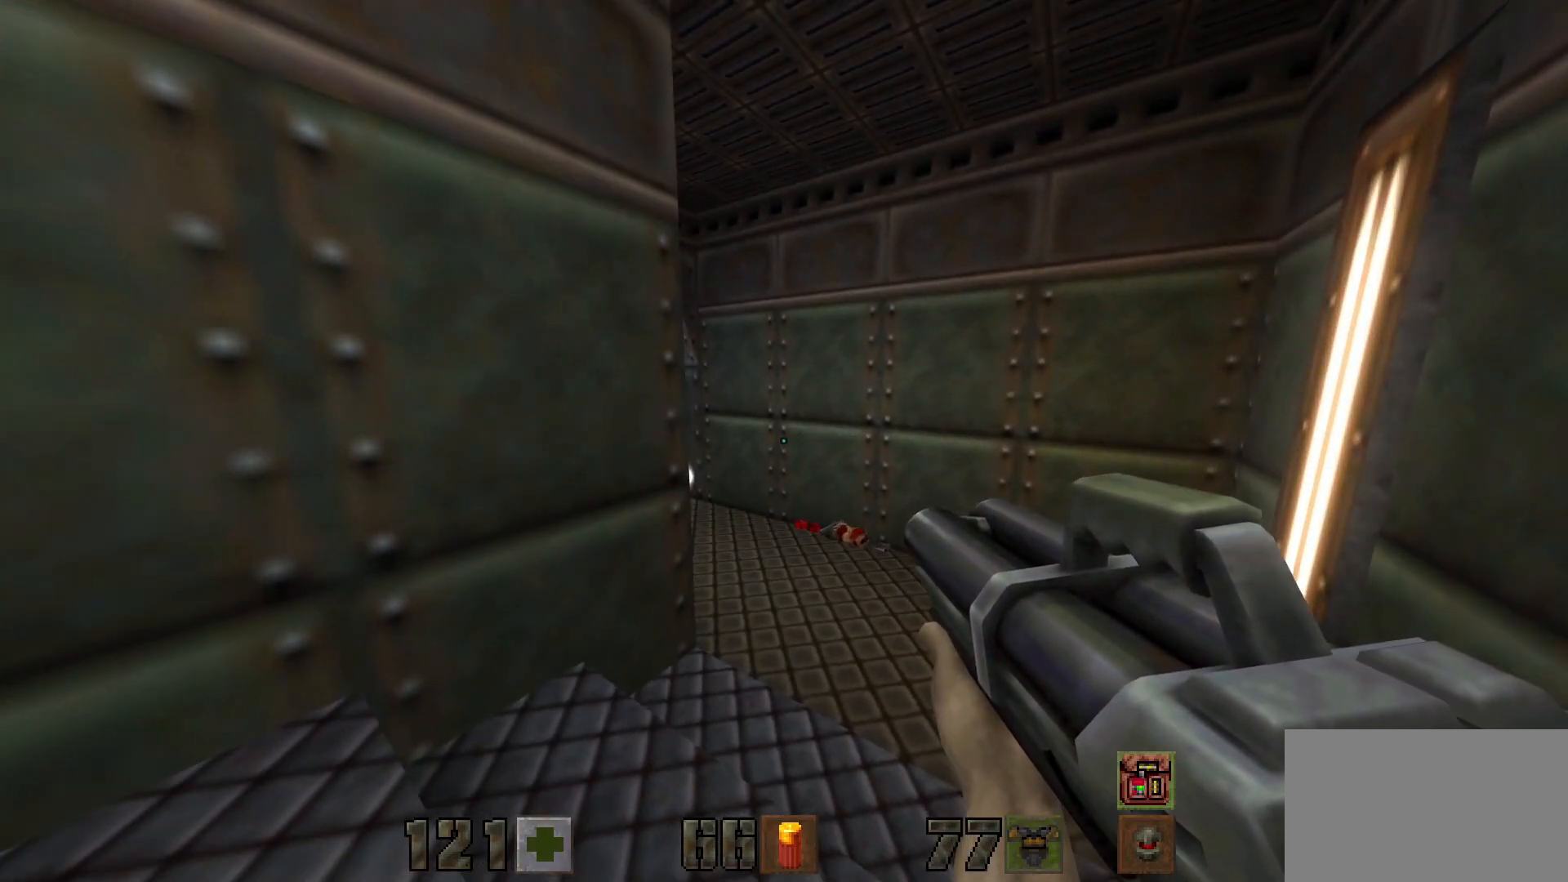
{"keys": [], "mouse": [], "events": []}
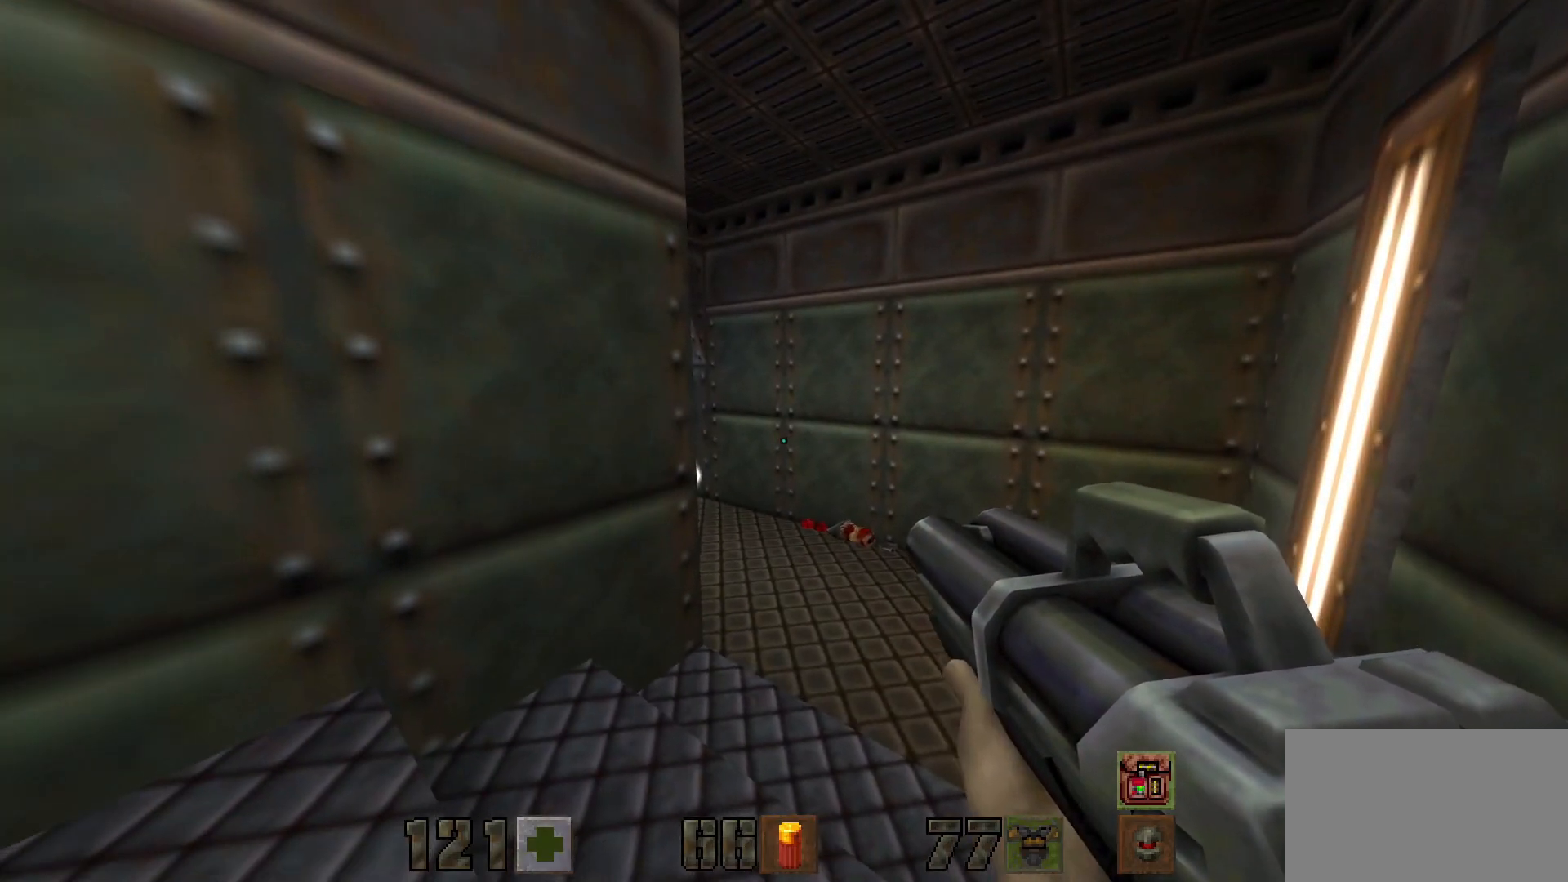
{"keys": [], "mouse": [], "events": [[67, "a", "down"], [117, "a", "up"]]}
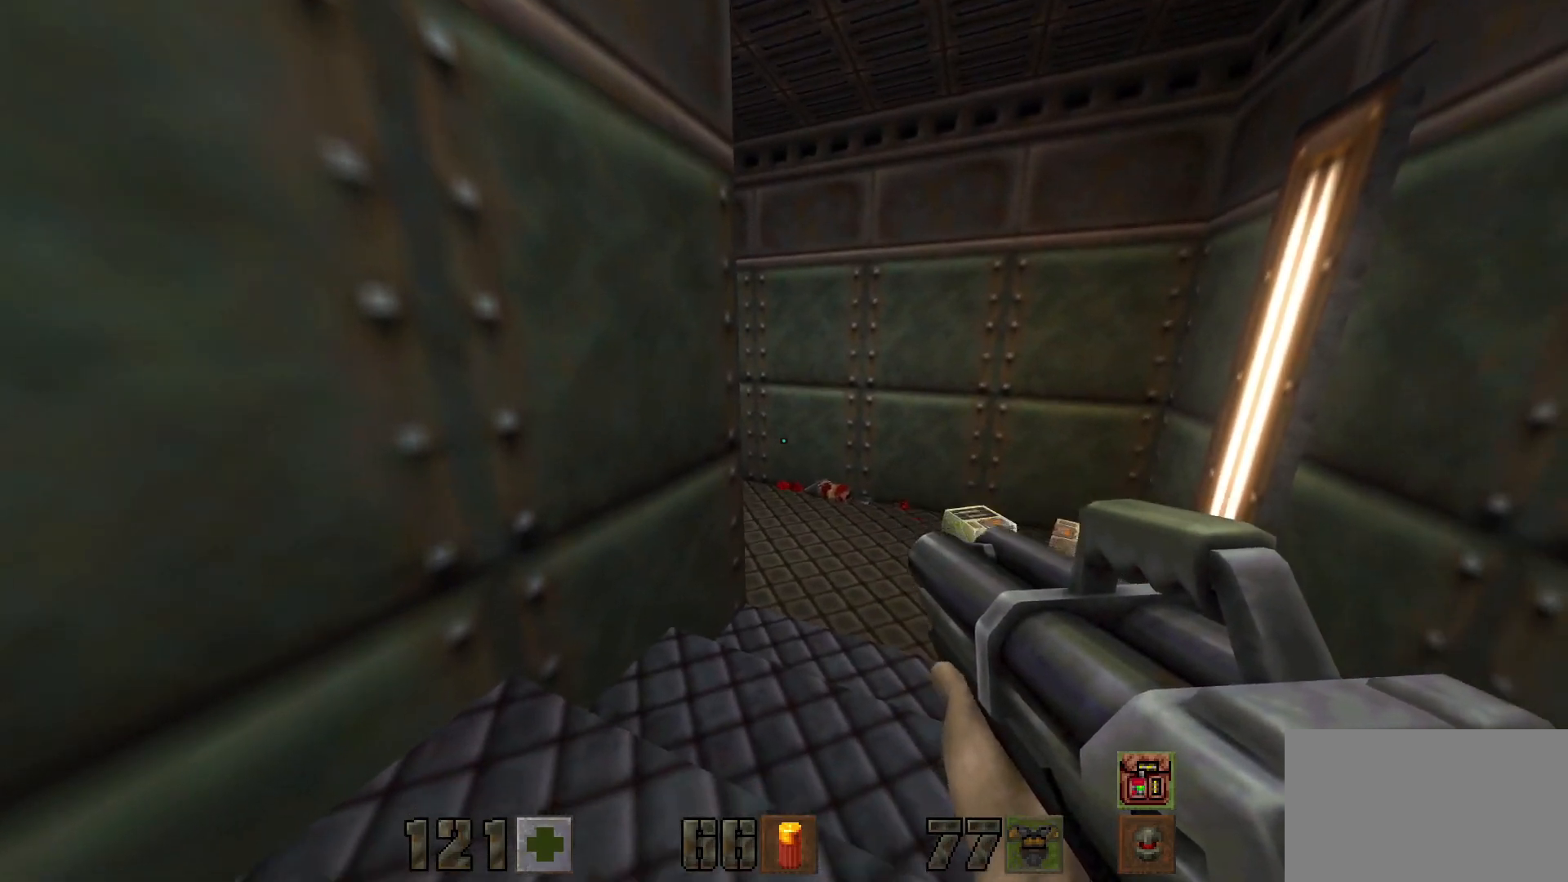
{"keys": [], "mouse": [], "events": [[167, "d", "down"], [217, "d", "up"]]}
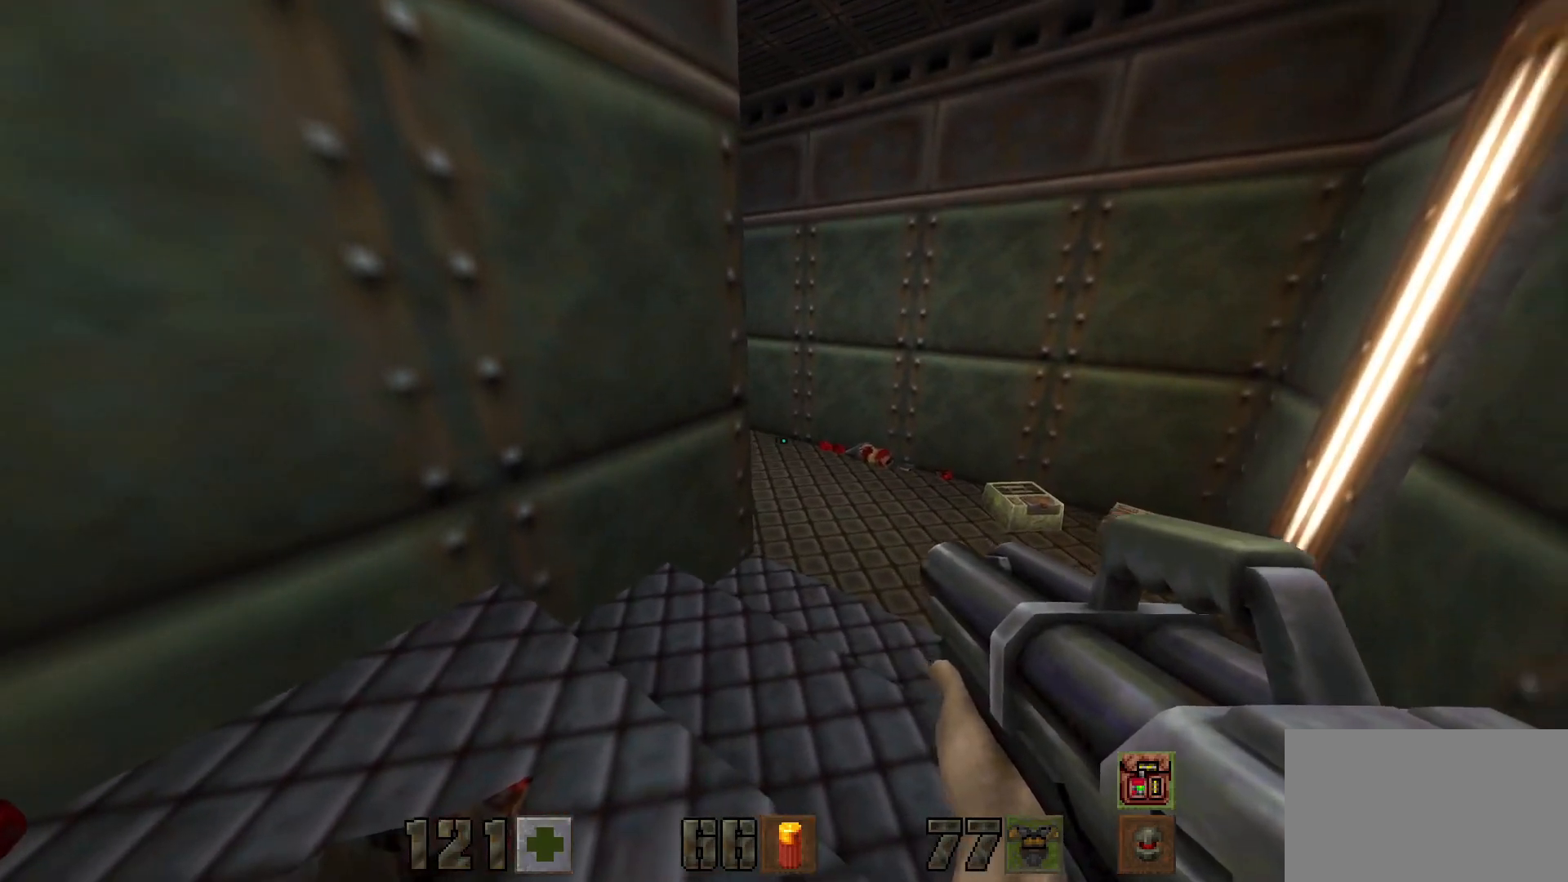
{"keys": [], "mouse": [], "events": [[50, "w", "down"], [133, "w", "up"], [417, "d", "down"], [467, "d", "up"]]}
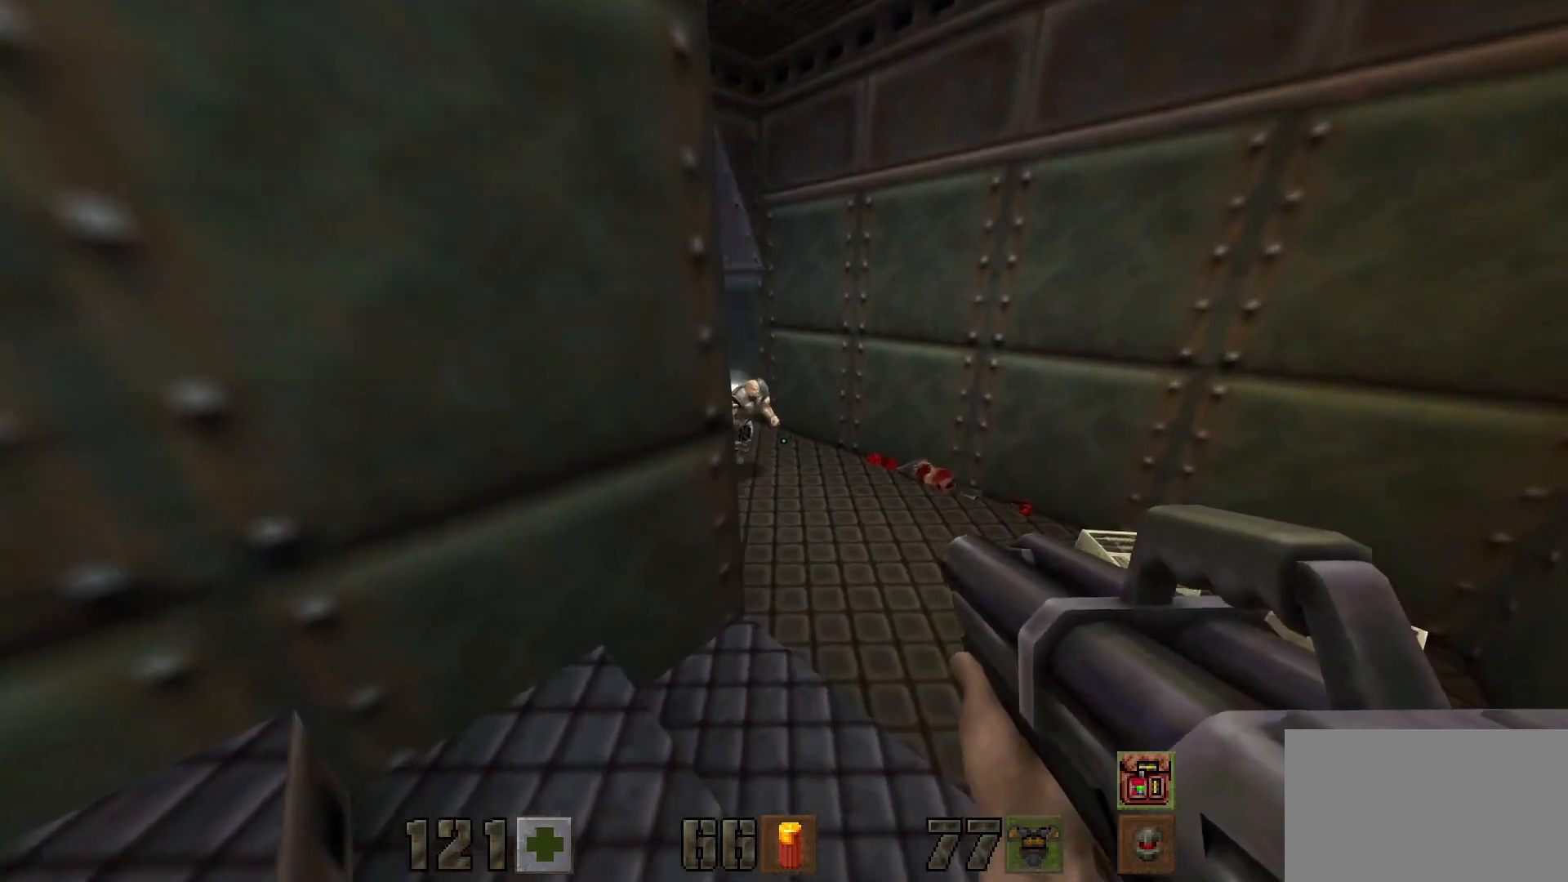
{"keys": ["w"], "mouse": [], "events": [[383, "w", "down"]]}
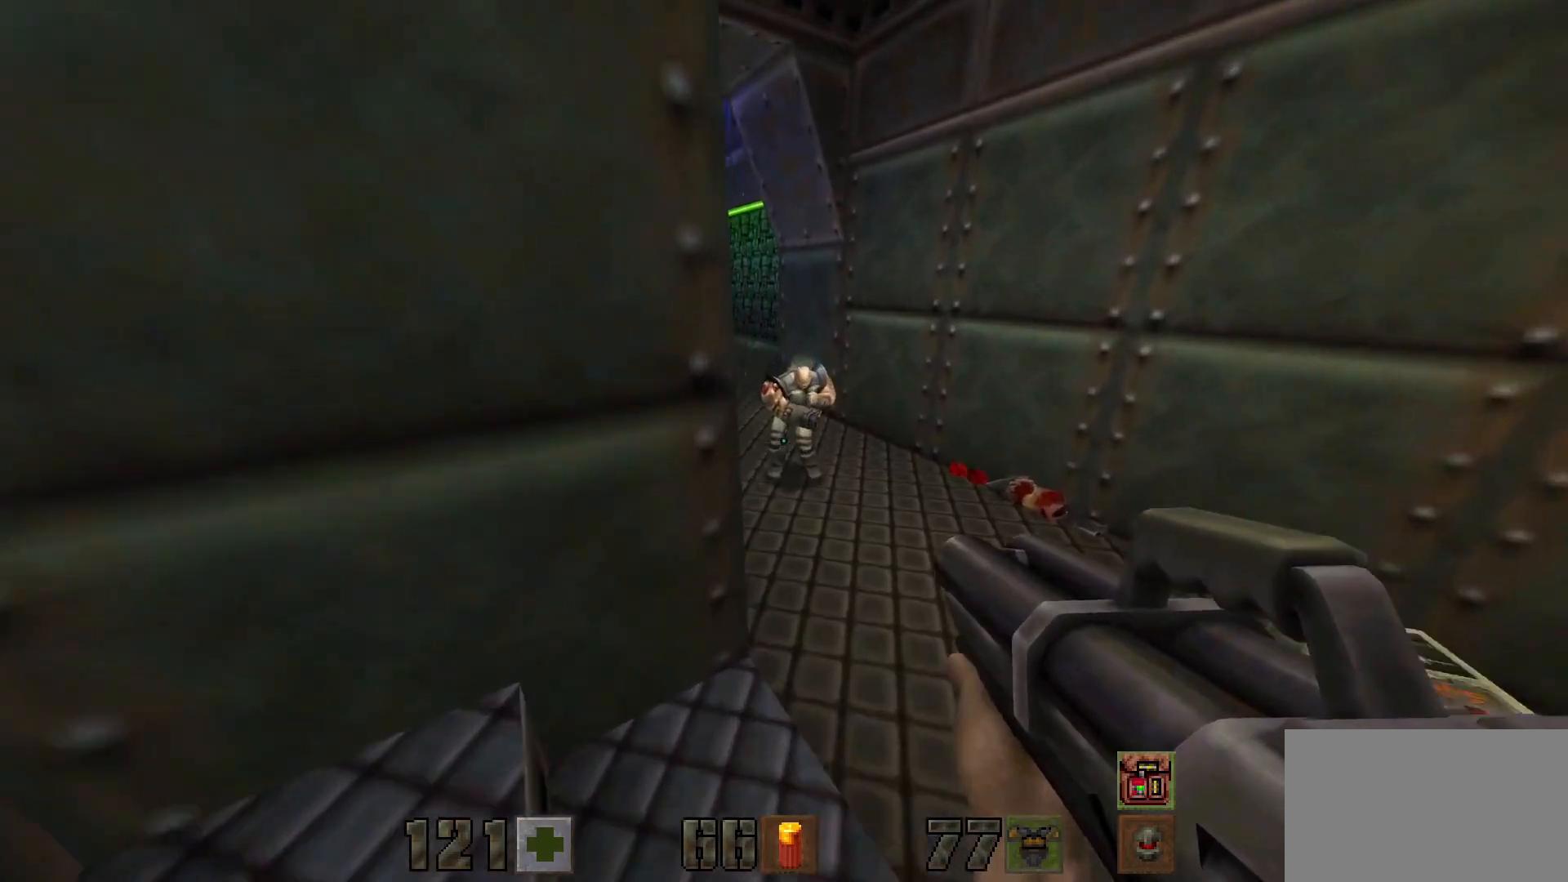
{"keys": ["a", "s"], "mouse": [], "events": [[33, "w", "up"], [350, "s", "down"], [400, "mouse_left", "down"], [450, "a", "down"], [500, "mouse_left", "up"]]}
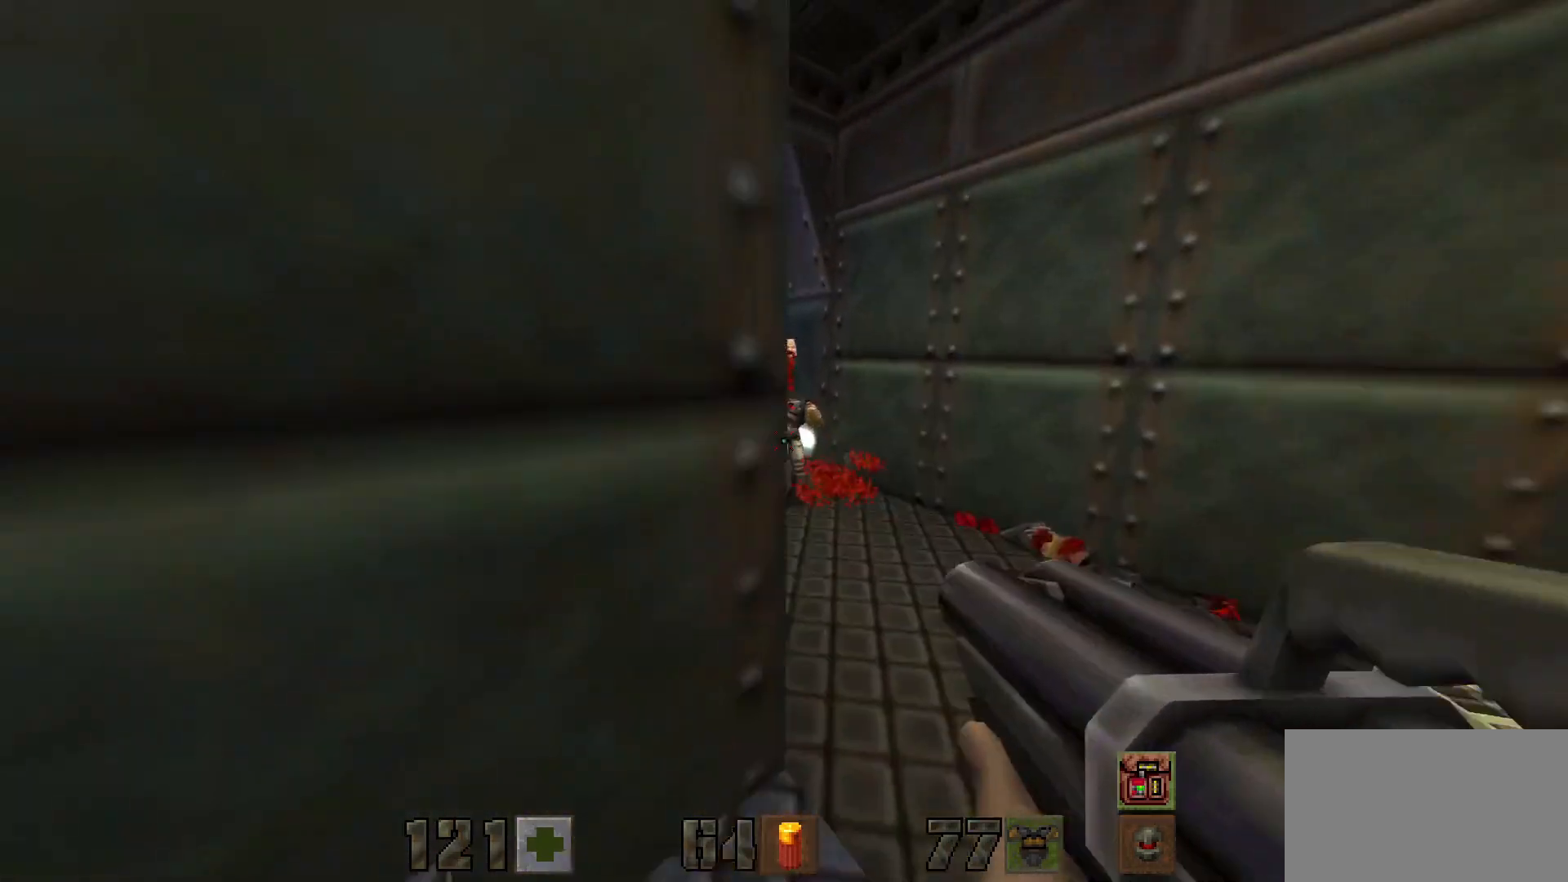
{"keys": [], "mouse": [], "events": [[50, "s", "up"], [183, "a", "up"], [333, "d", "down"], [433, "d", "up"]]}
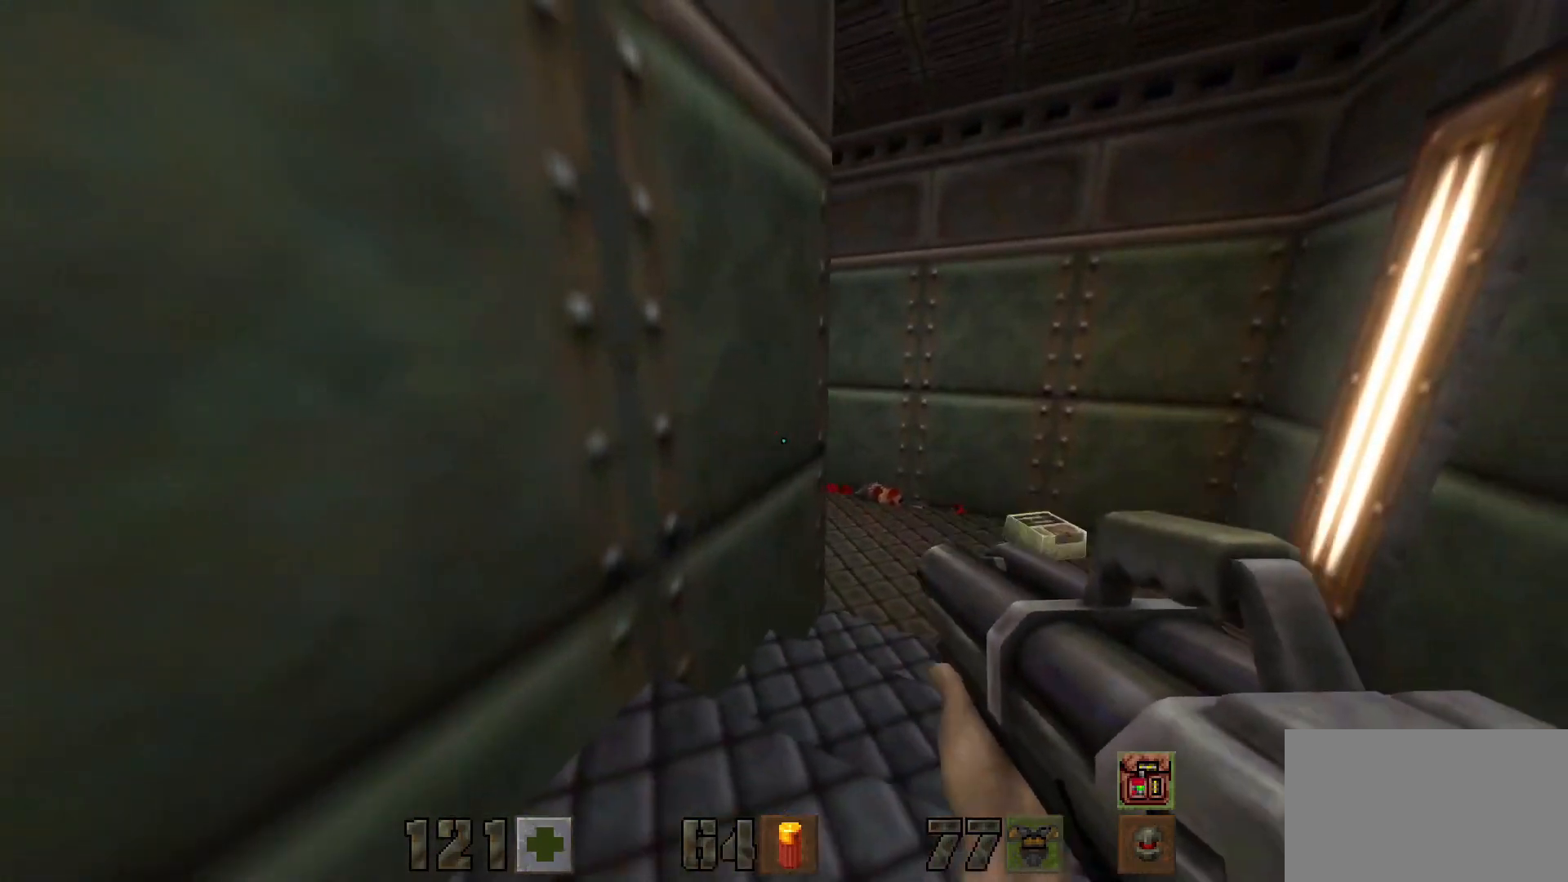
{"keys": [], "mouse": [], "events": []}
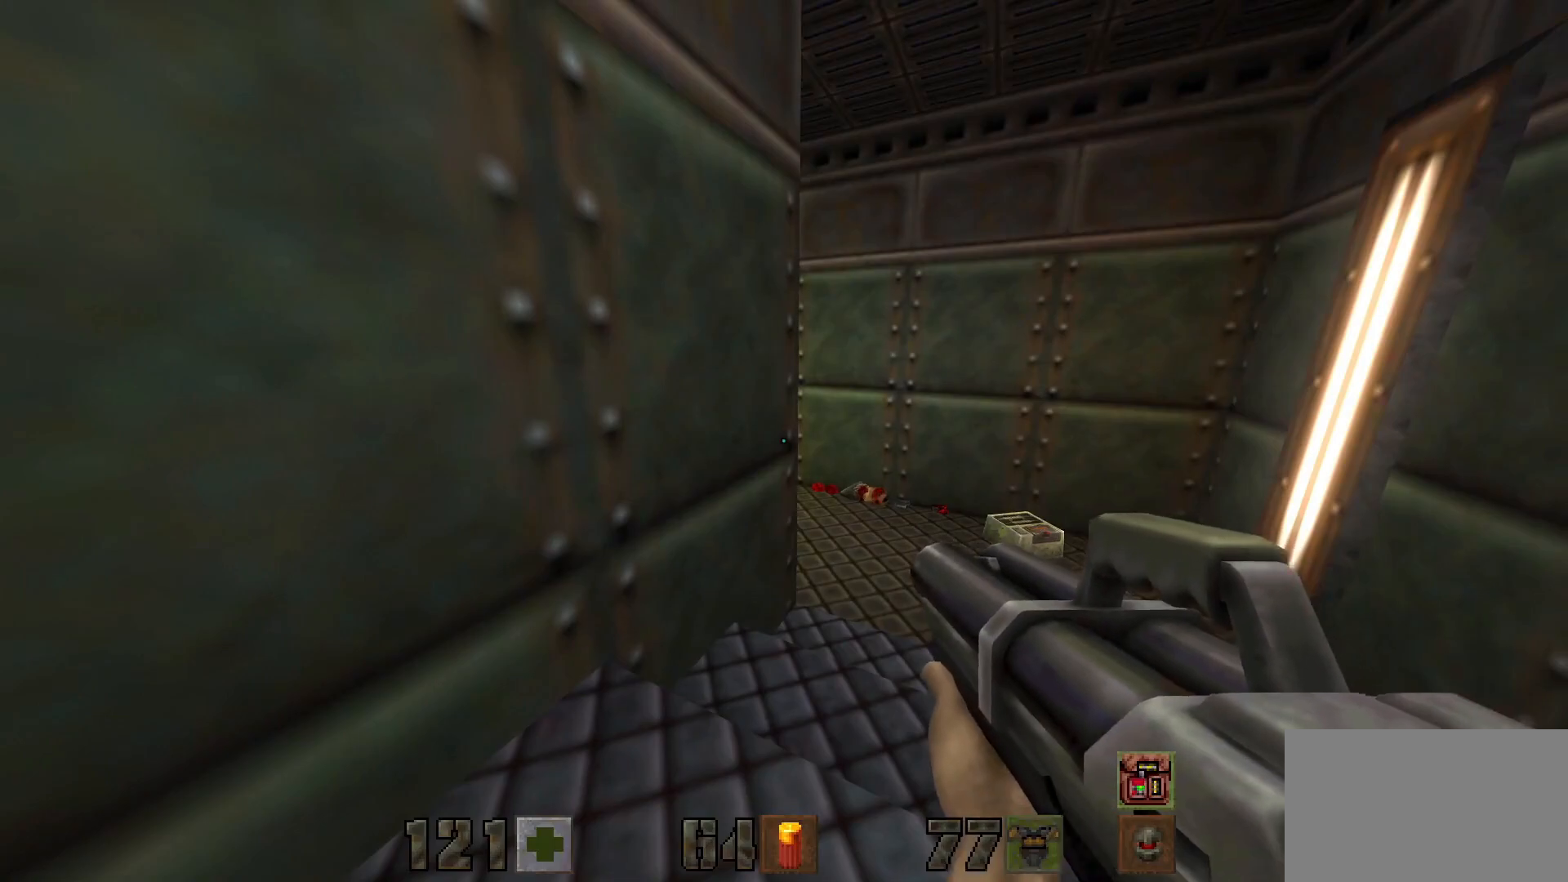
{"keys": [], "mouse": [], "events": []}
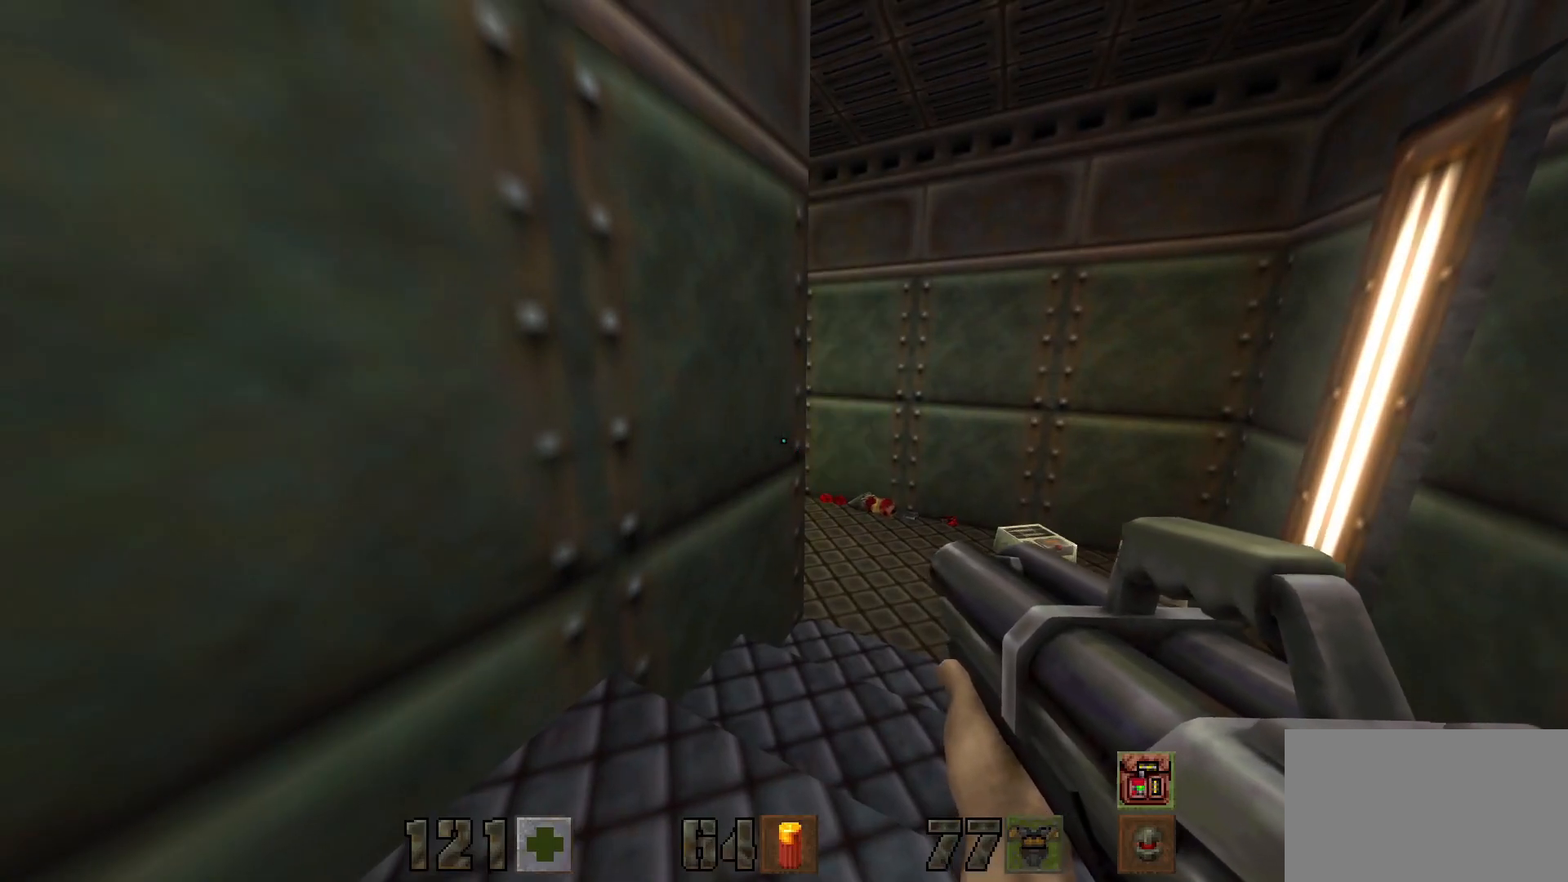
{"keys": [], "mouse": [], "events": []}
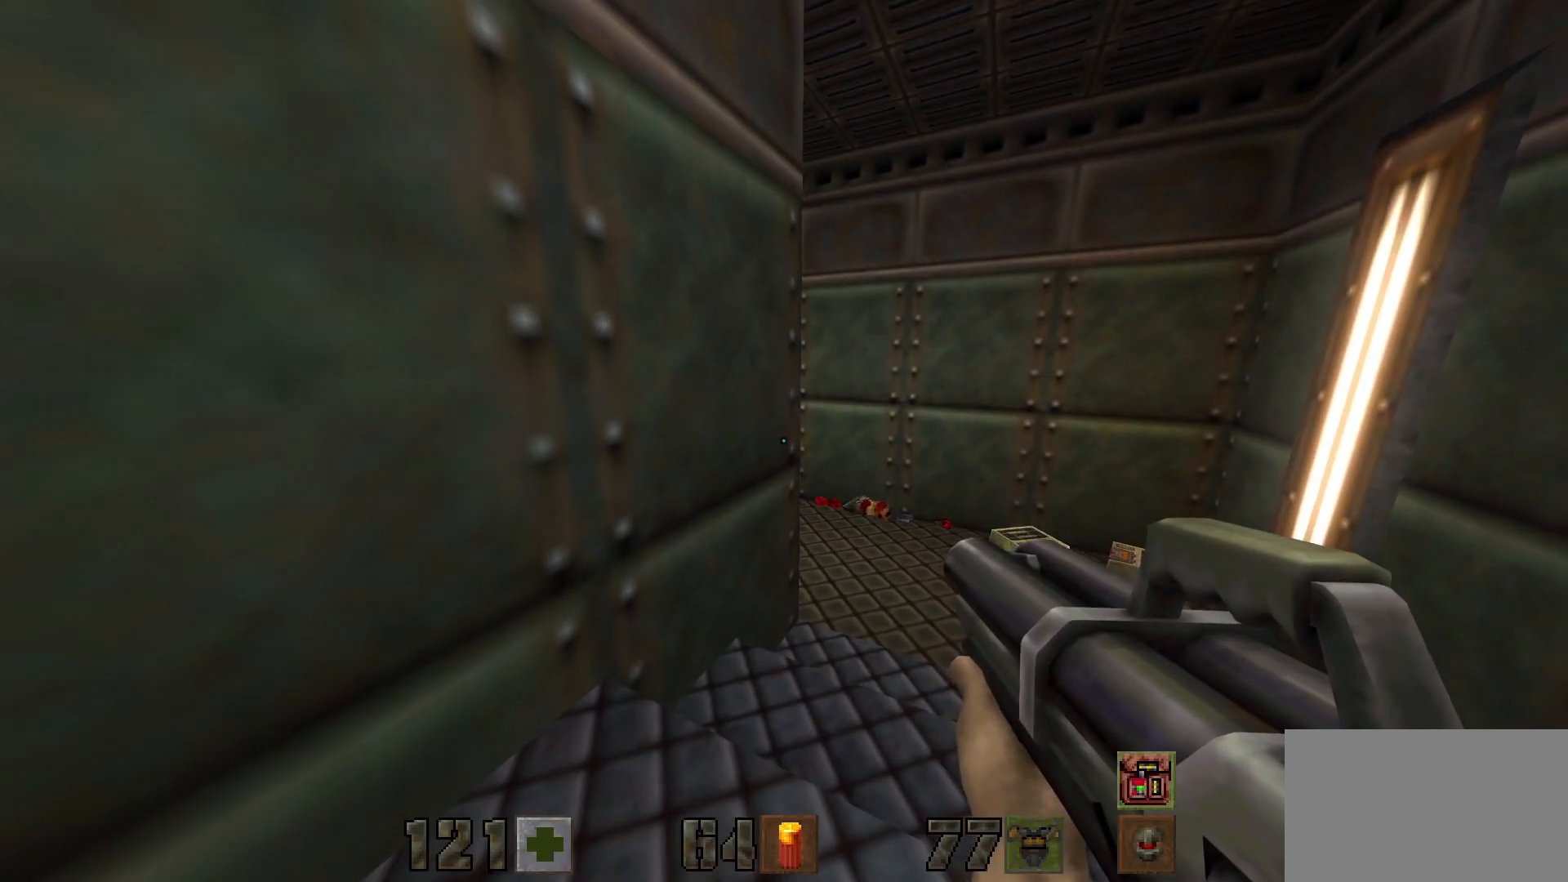
{"keys": ["d", "w"], "mouse": [], "events": [[333, "d", "down"], [333, "w", "down"]]}
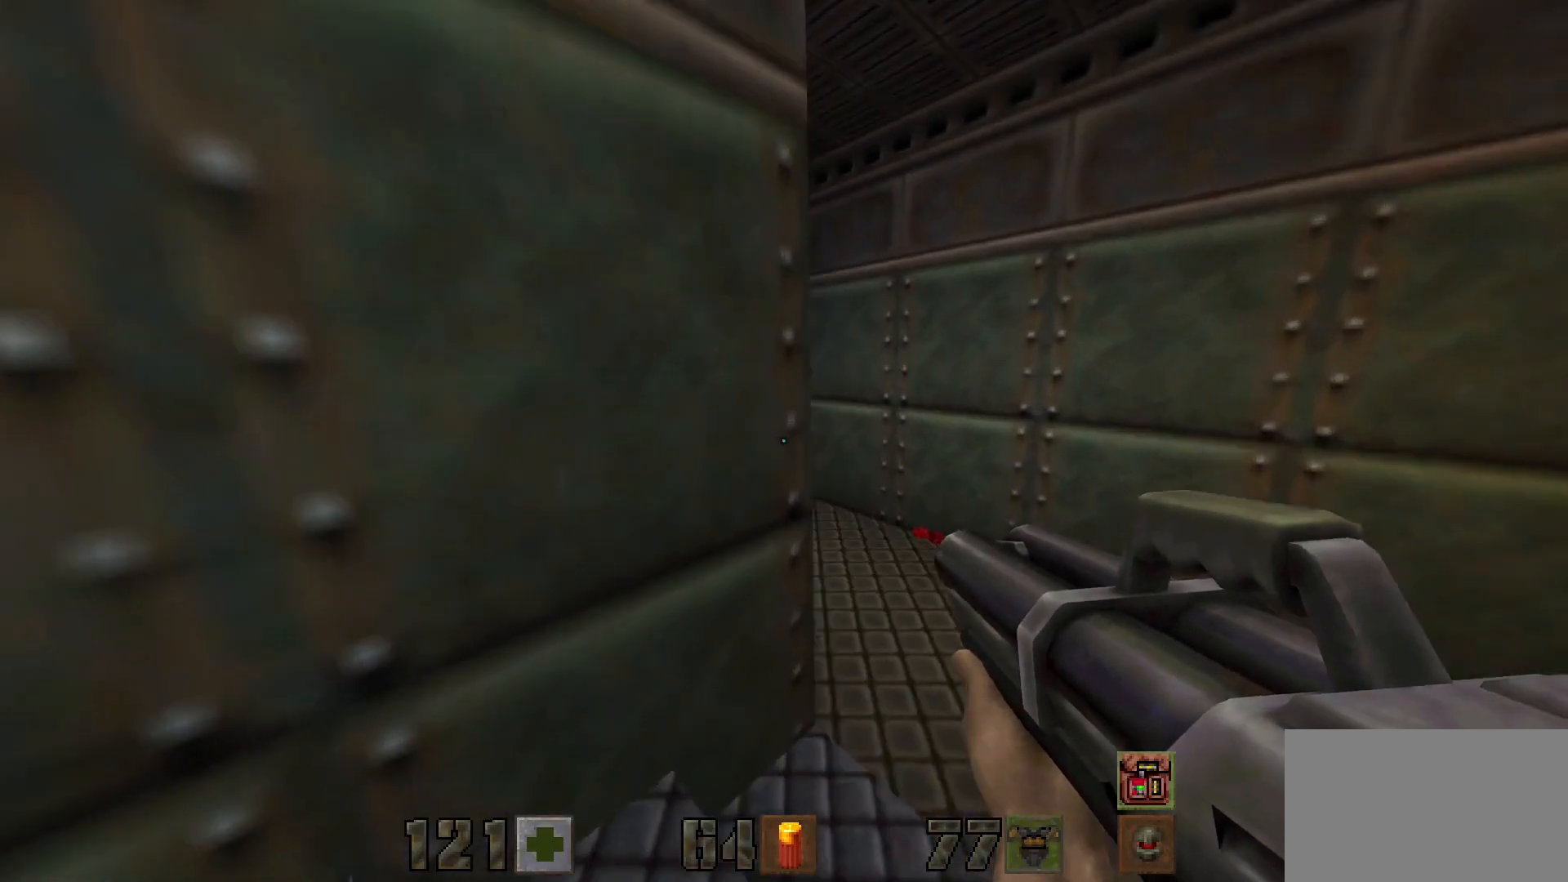
{"keys": ["d", "w"], "mouse": [], "events": []}
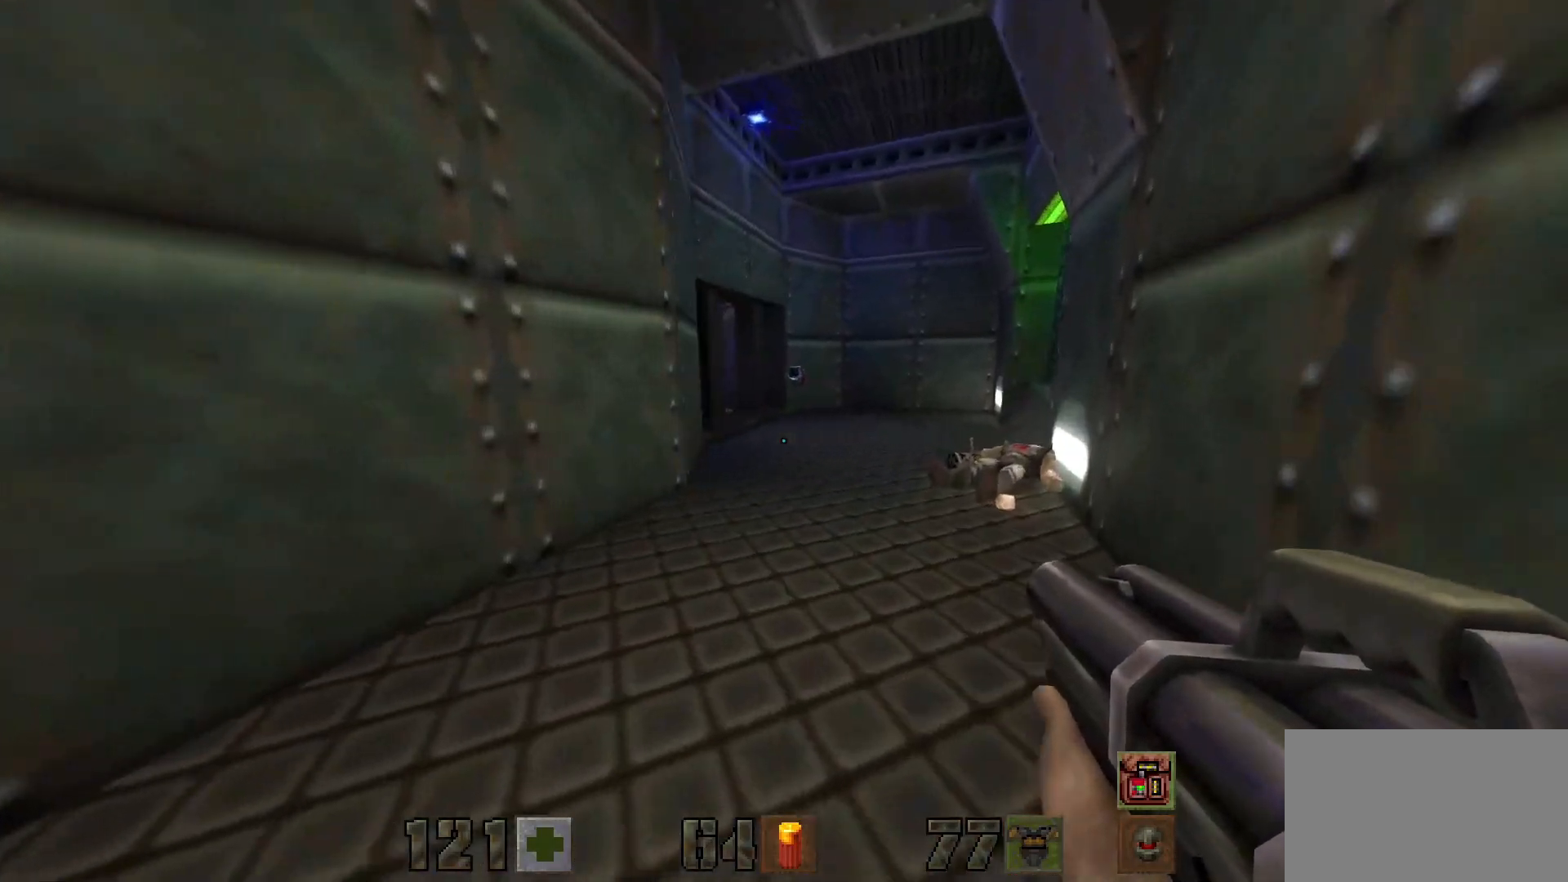
{"keys": ["d"], "mouse": [], "events": [[483, "w", "up"]]}
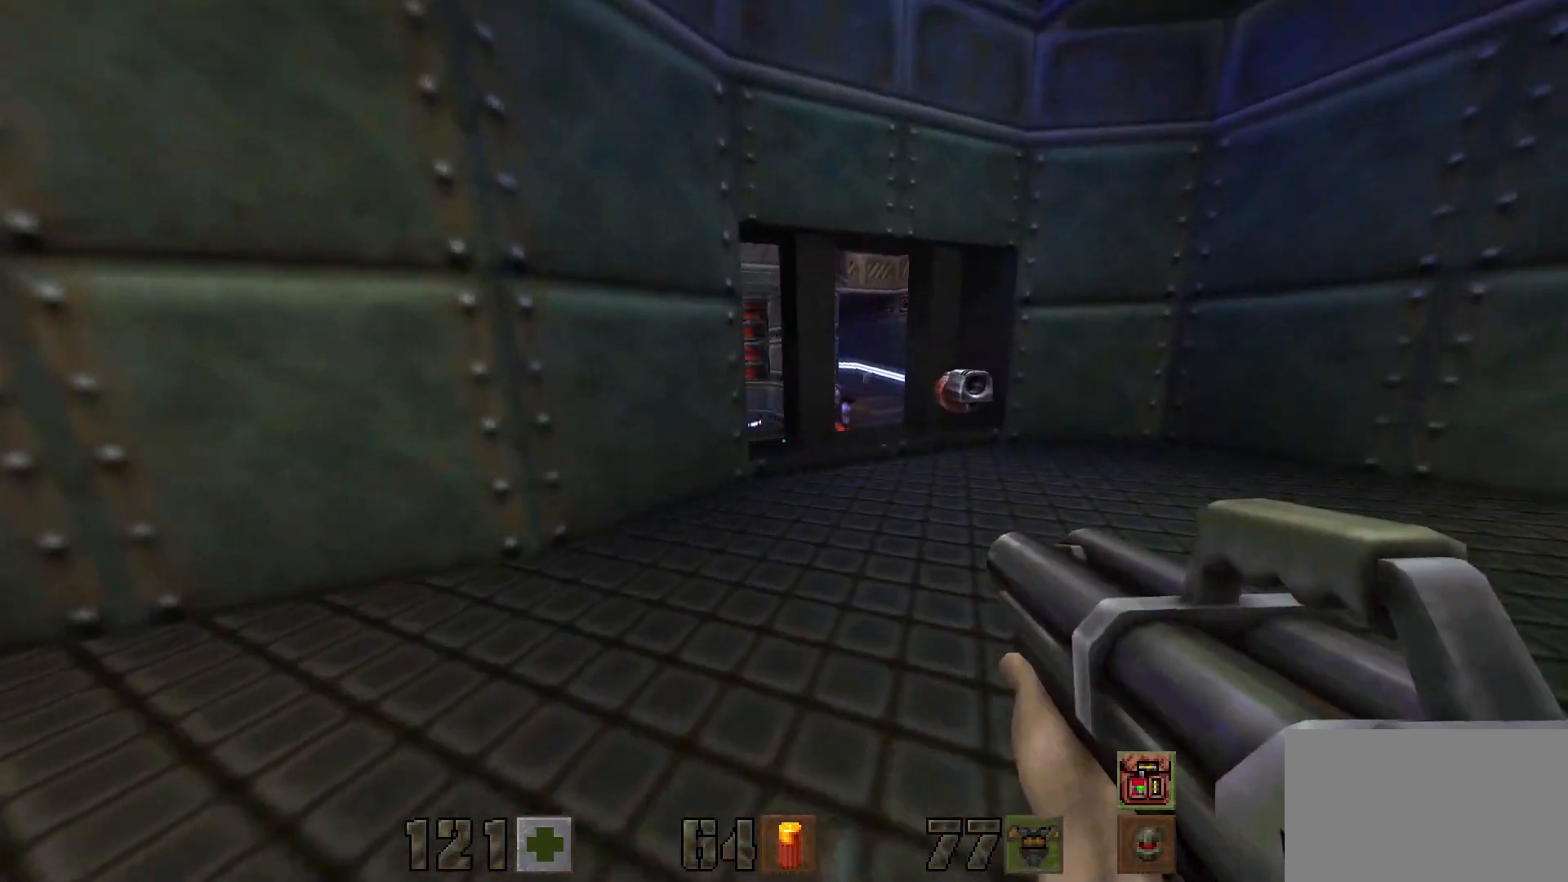
{"keys": [], "mouse": [], "events": [[217, "d", "up"]]}